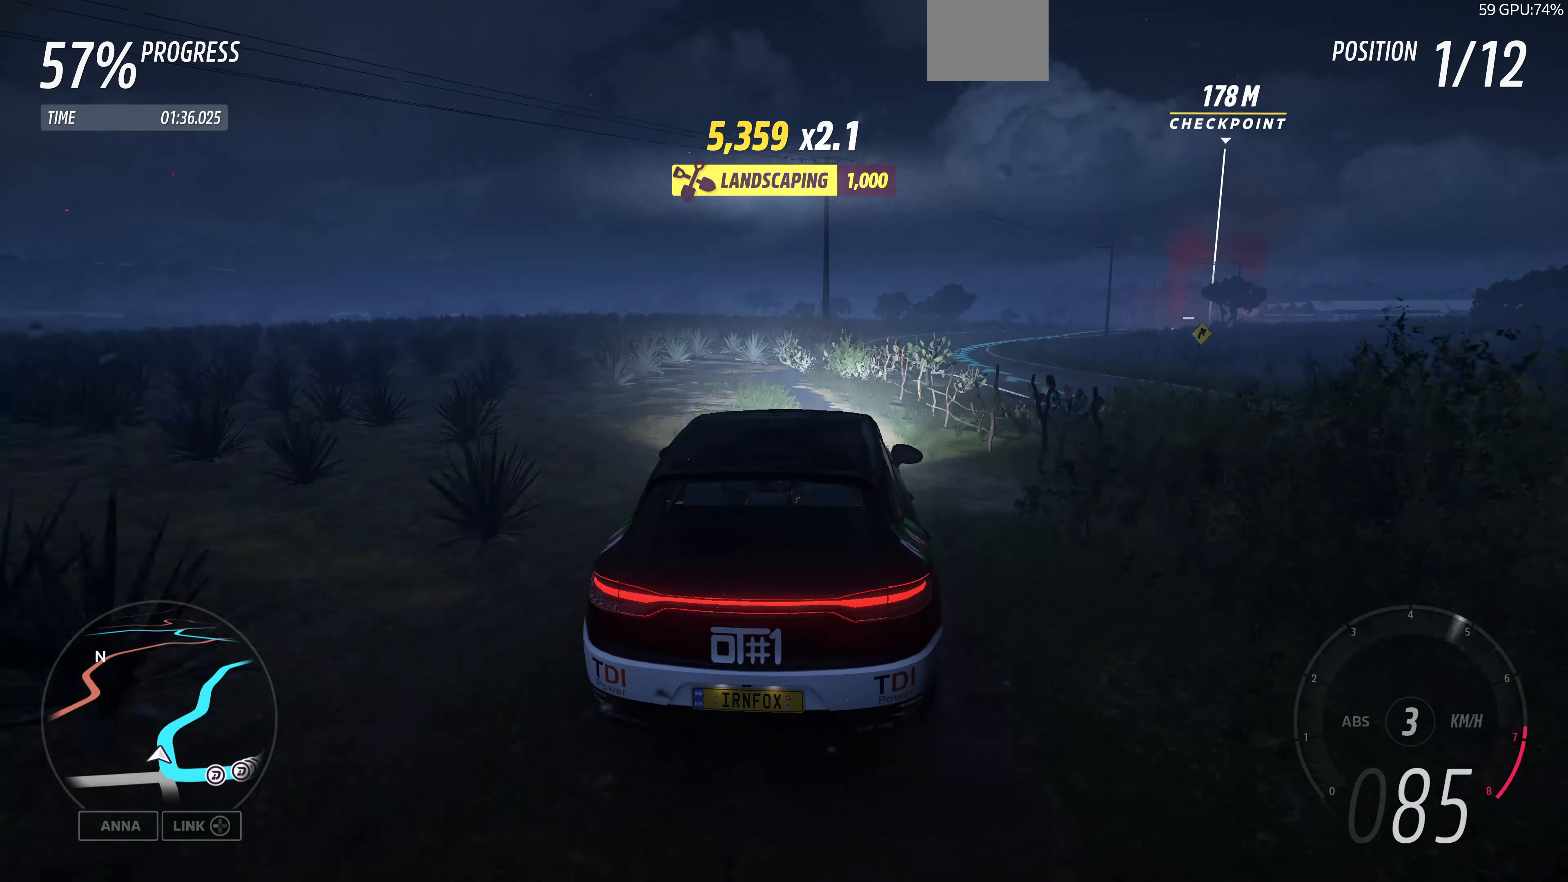
Gameplay with a controller (PlayStation layout); each line is a JSON object with the inputs held at the frame after it. "events" lists button and stick changes between this image and that frame as [ms after this image, input, new state], when the widget could be followed in between.
{"buttons": ["R2"], "left_stick": "up", "right_stick": "center", "events": [[67, "left_stick", "up"]]}
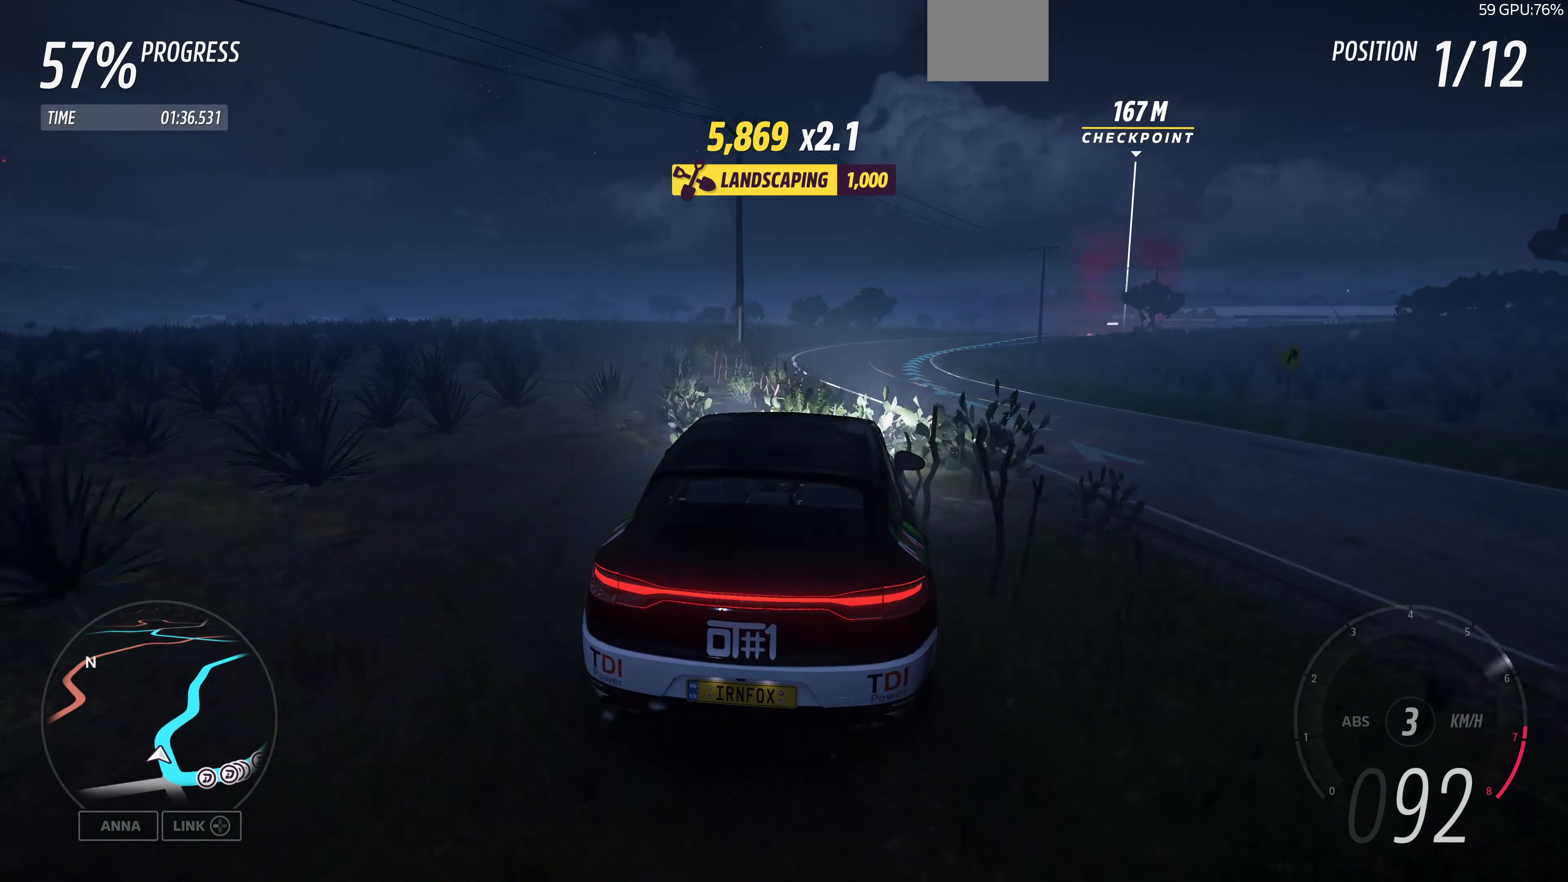
{"buttons": ["R2"], "left_stick": "up", "right_stick": "center", "events": []}
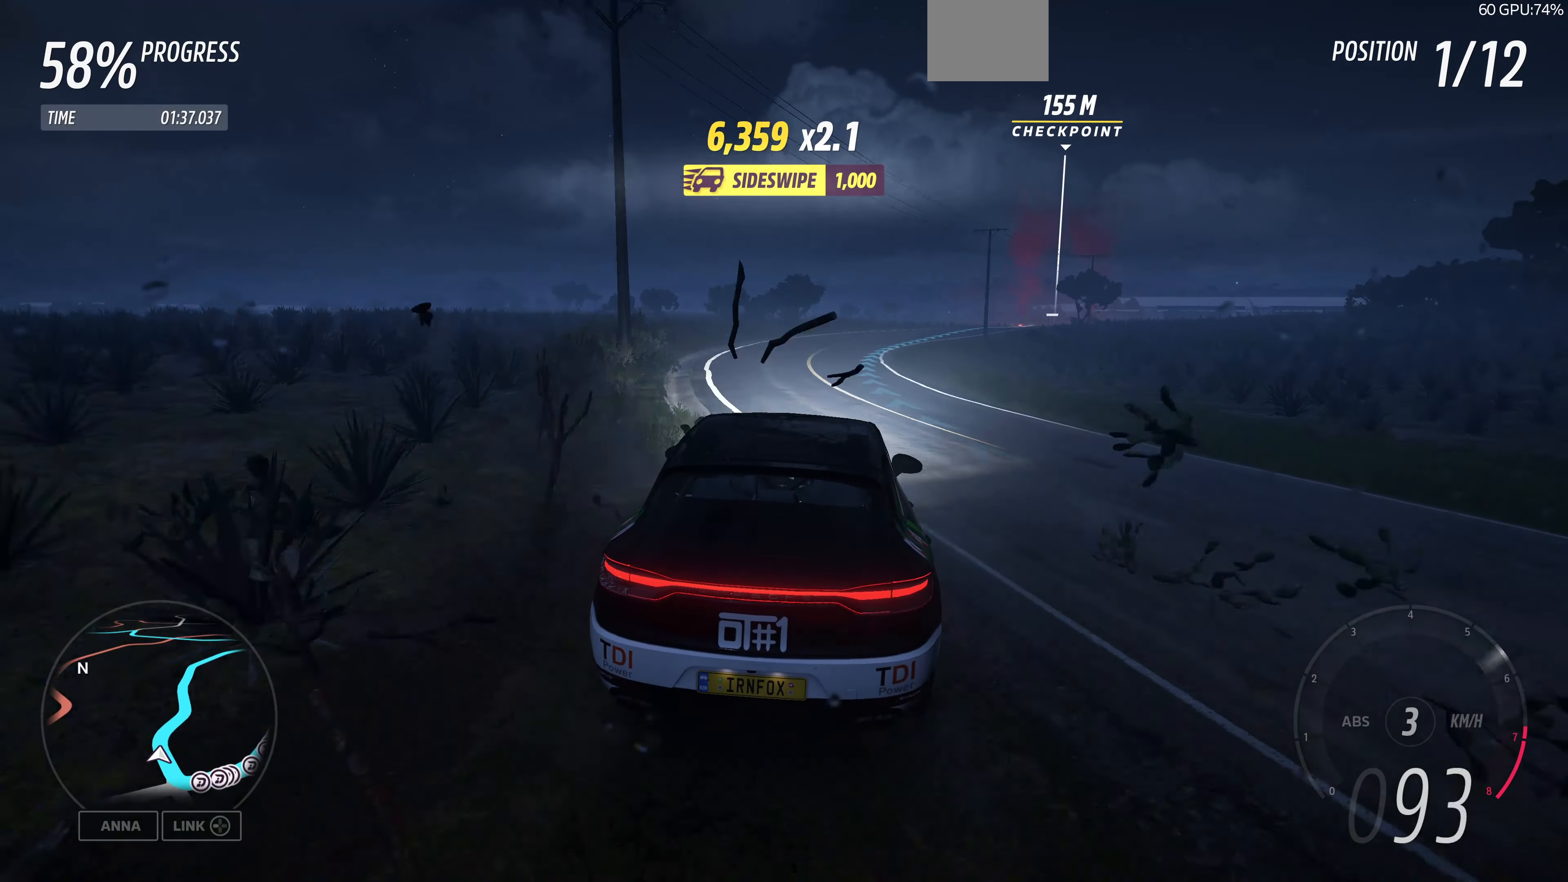
{"buttons": ["R2"], "left_stick": "up", "right_stick": "center", "events": []}
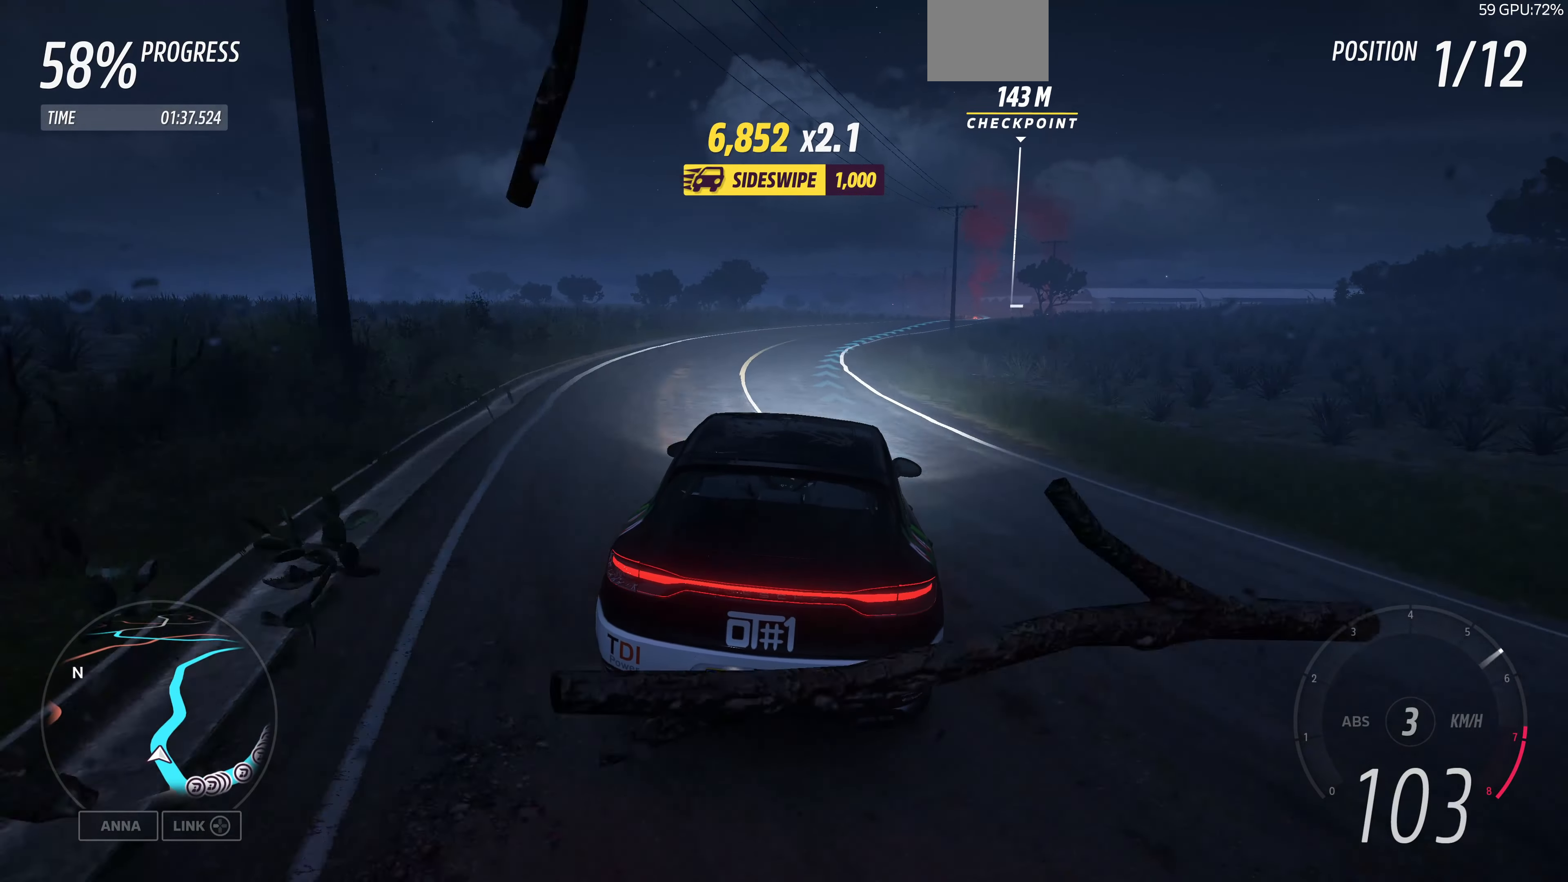
{"buttons": ["R2"], "left_stick": "up", "right_stick": "center", "events": []}
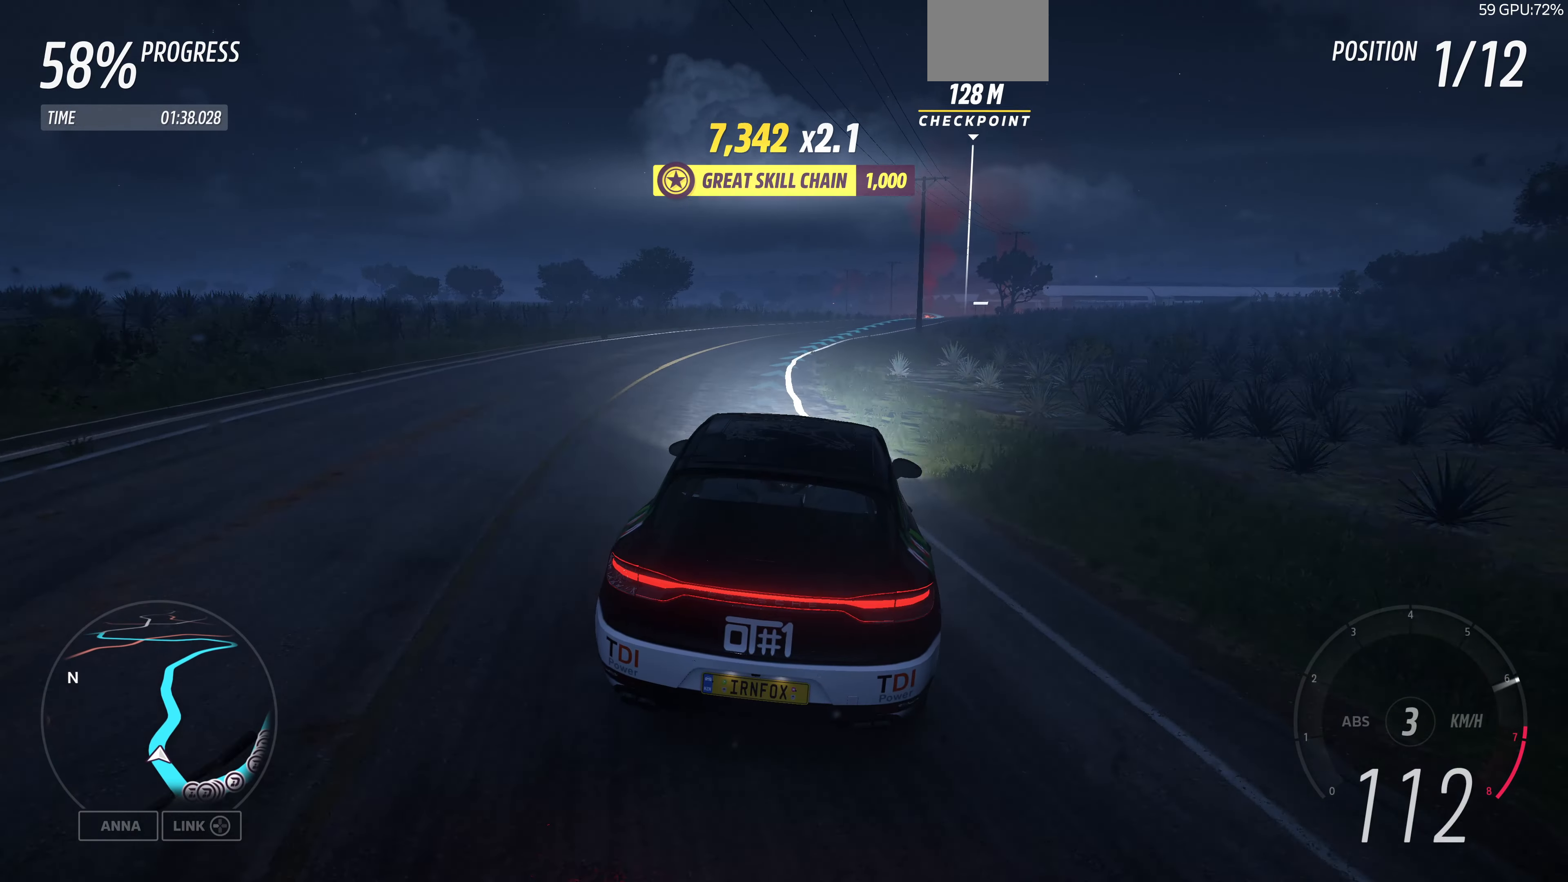
{"buttons": ["R2"], "left_stick": "up", "right_stick": "center", "events": []}
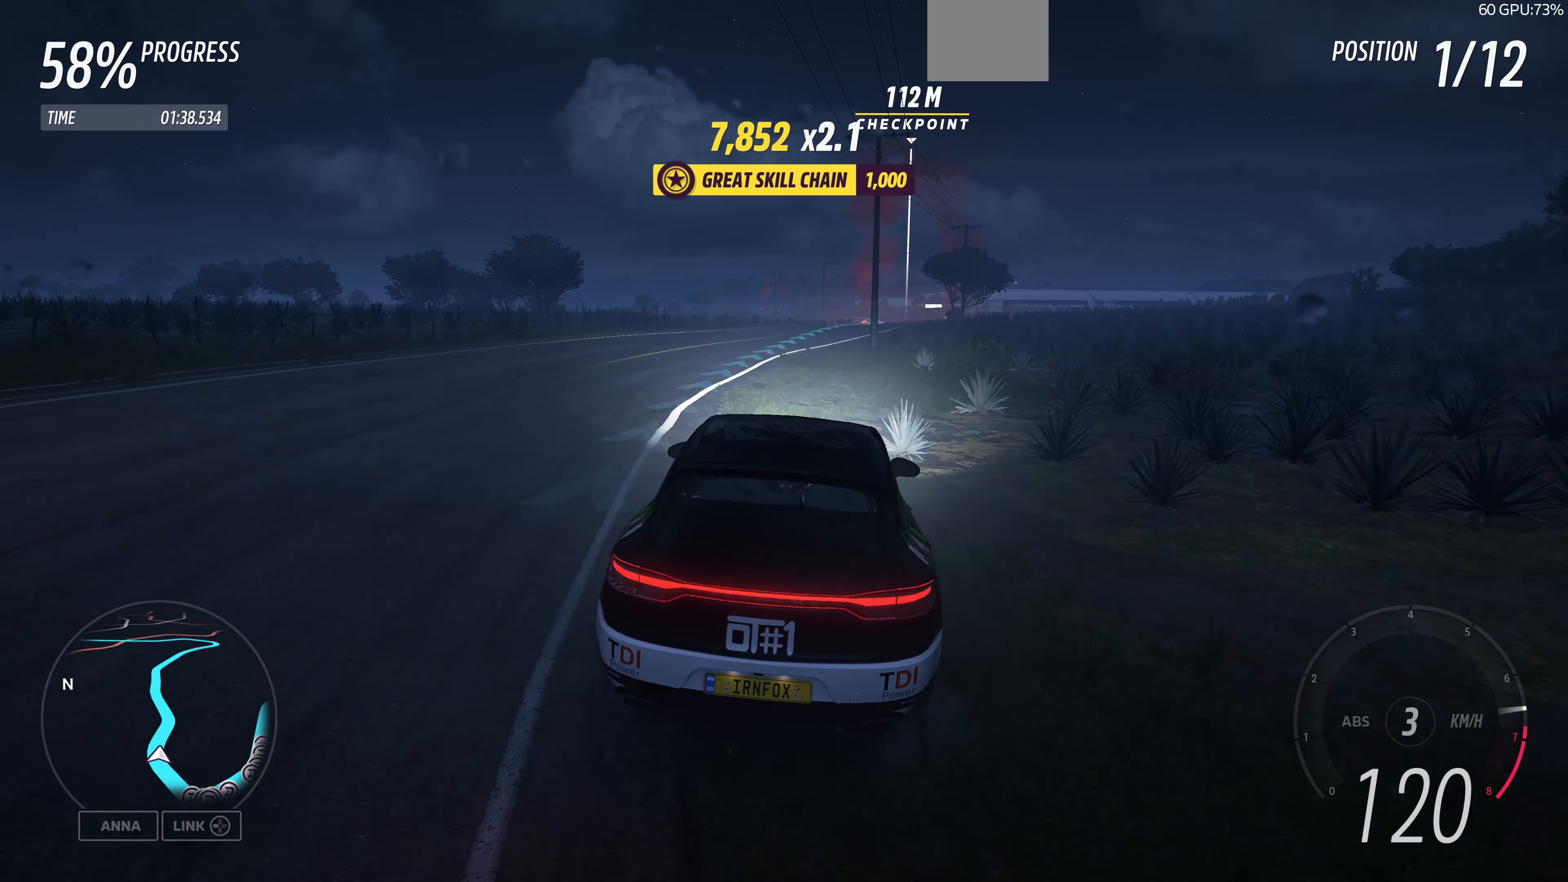
{"buttons": ["R2"], "left_stick": "up", "right_stick": "center", "events": []}
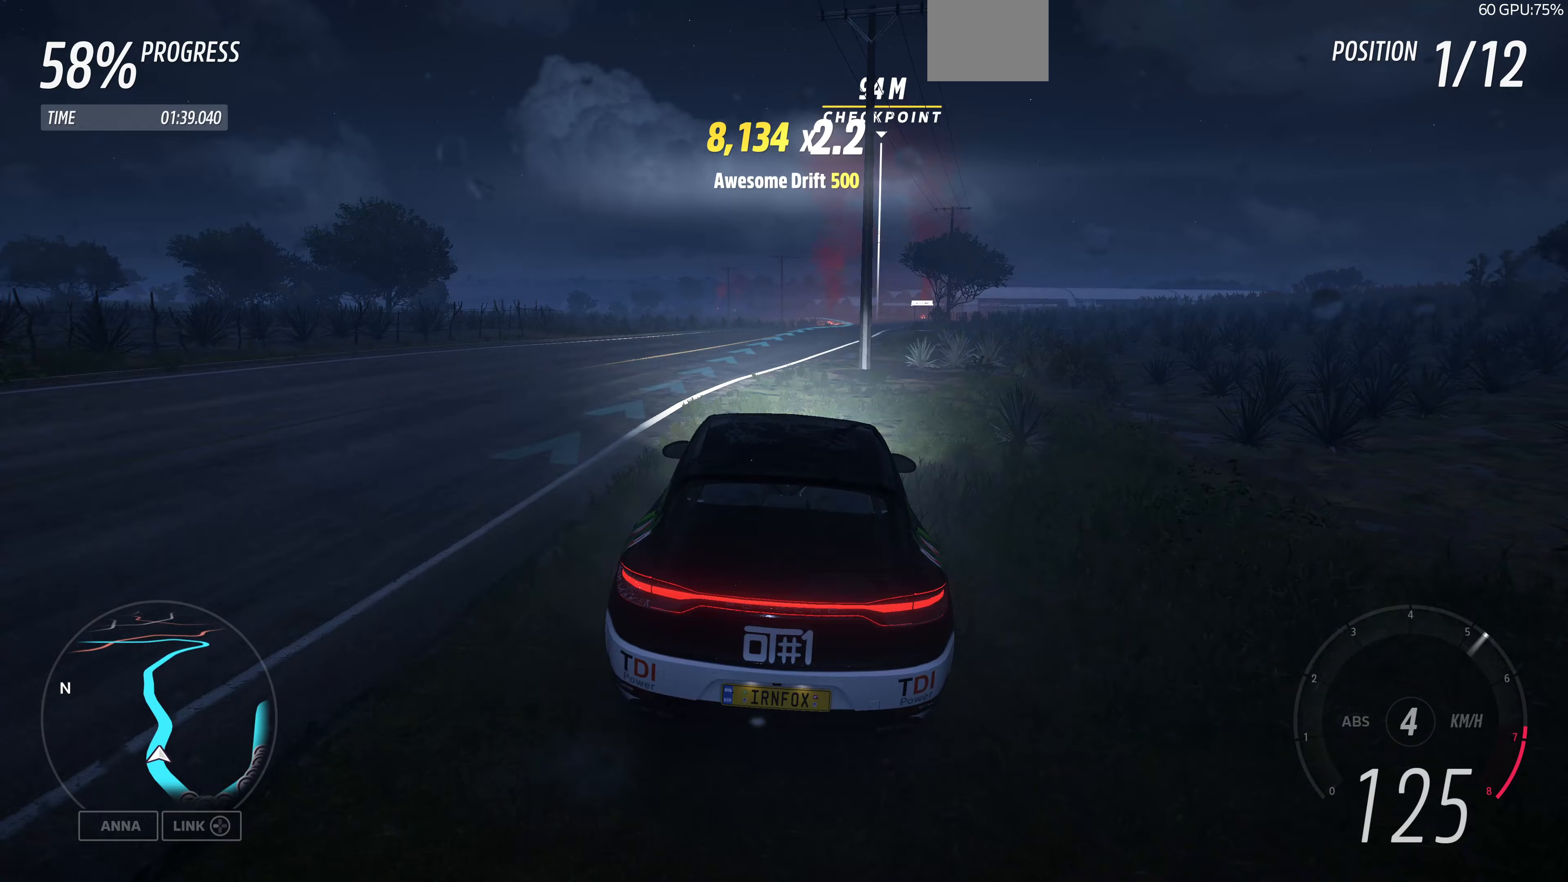
{"buttons": ["R2"], "left_stick": "up", "right_stick": "center", "events": []}
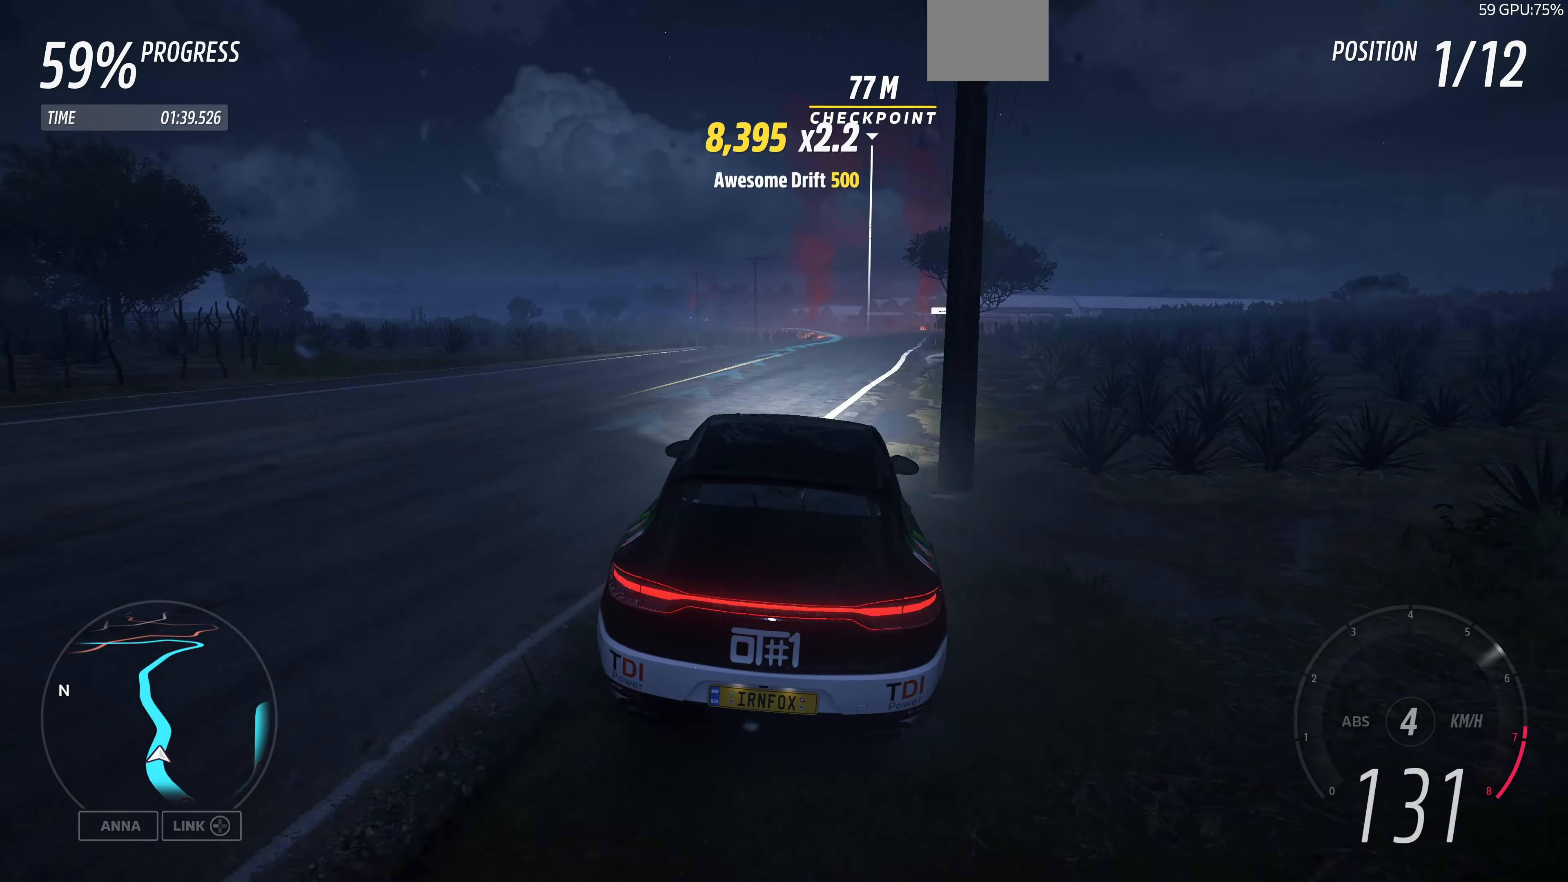
{"buttons": ["R2"], "left_stick": "center", "right_stick": "center", "events": [[467, "left_stick", "center"]]}
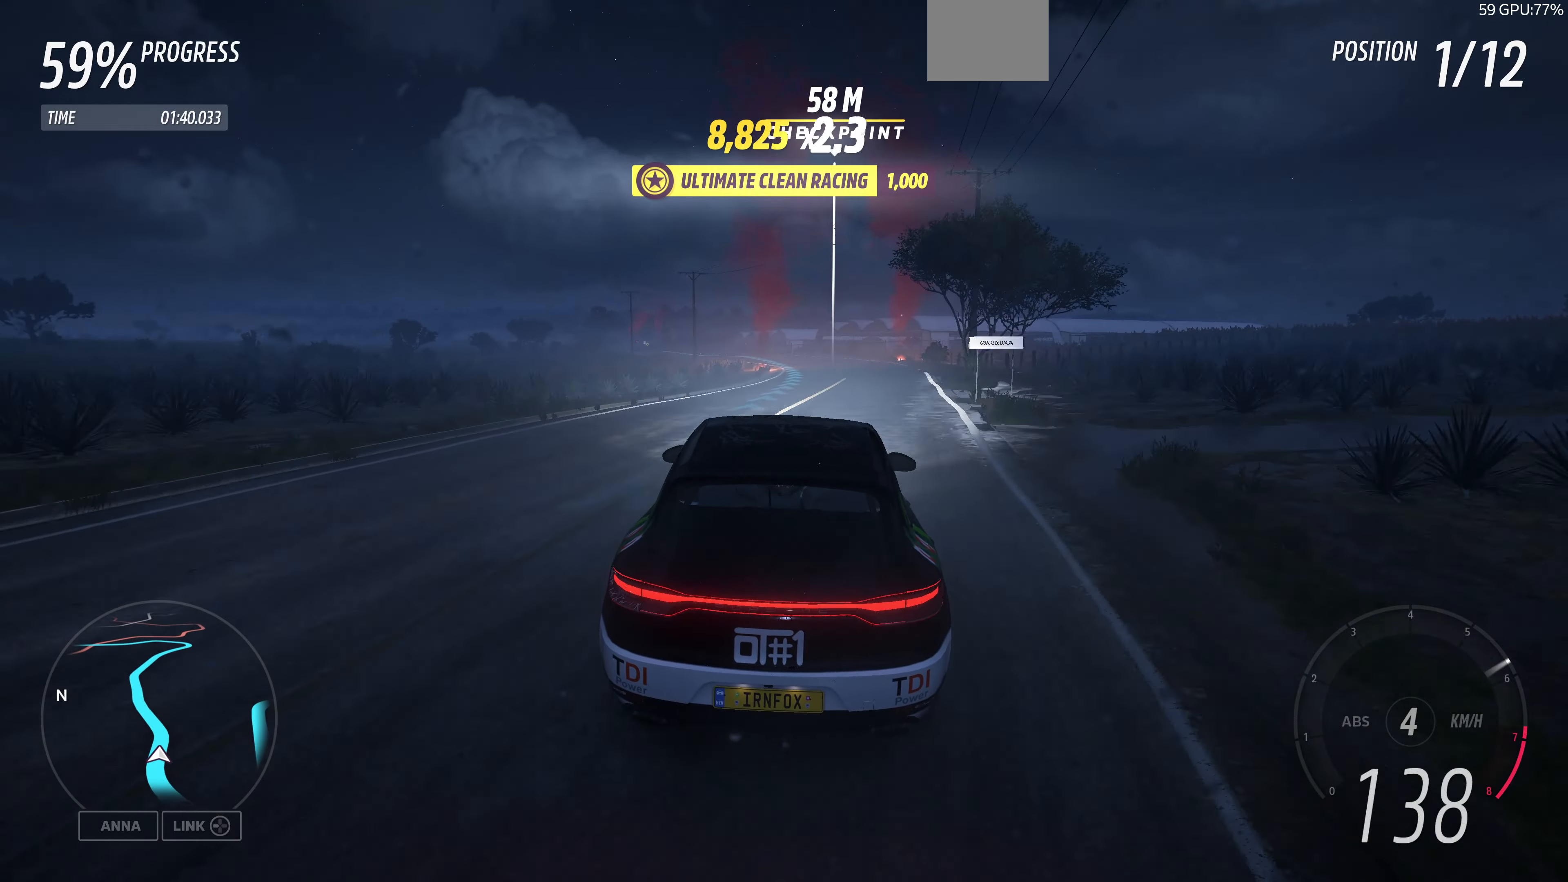
{"buttons": ["R2"], "left_stick": "up", "right_stick": "center", "events": [[300, "left_stick", "up"]]}
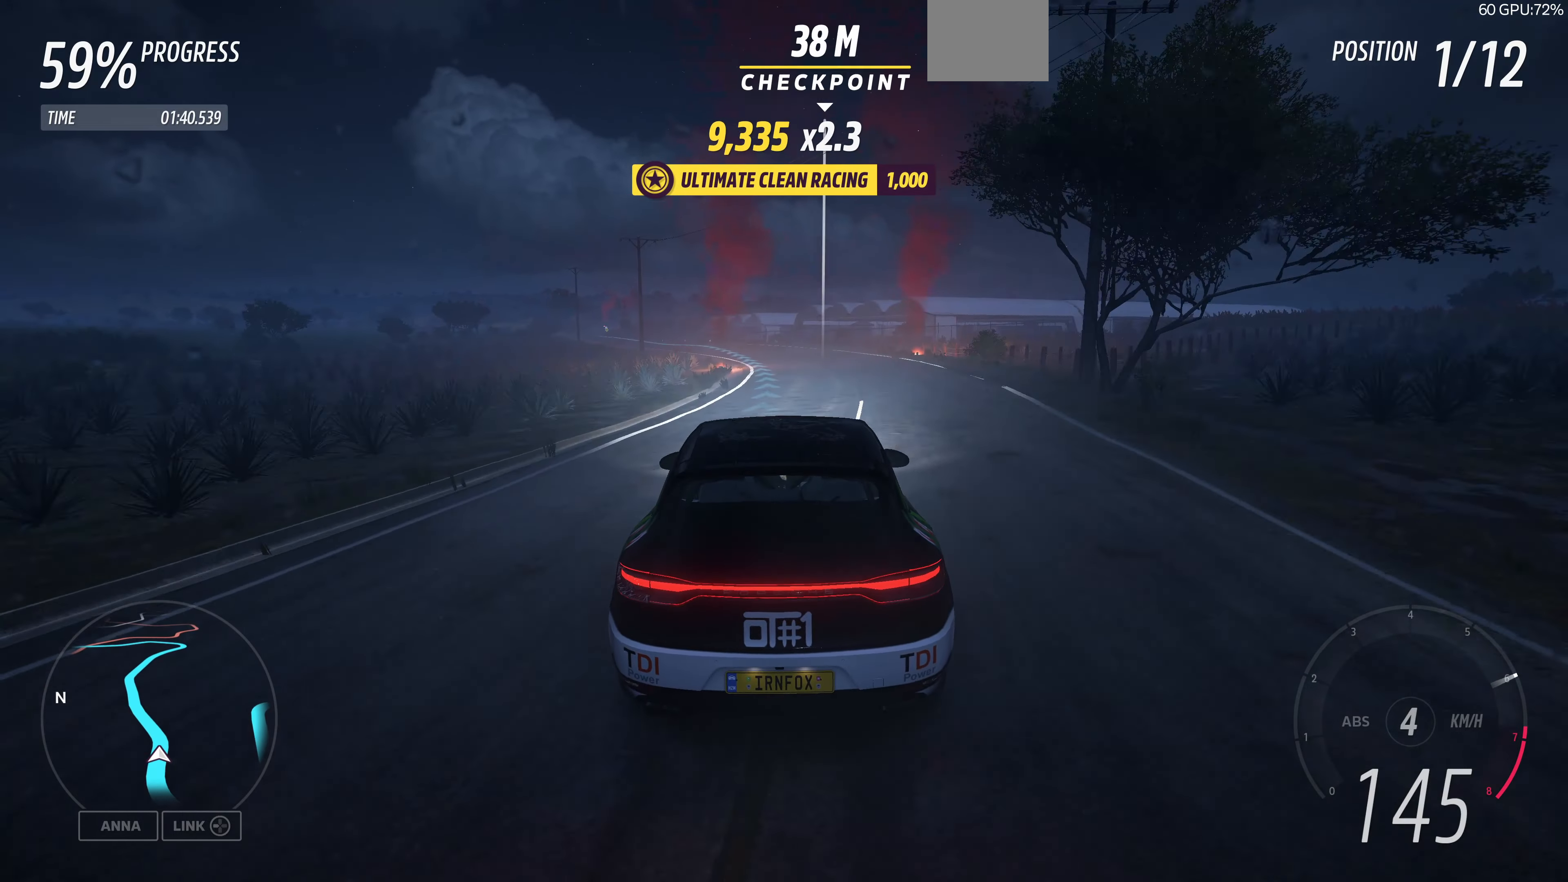
{"buttons": ["R2"], "left_stick": "up", "right_stick": "center", "events": []}
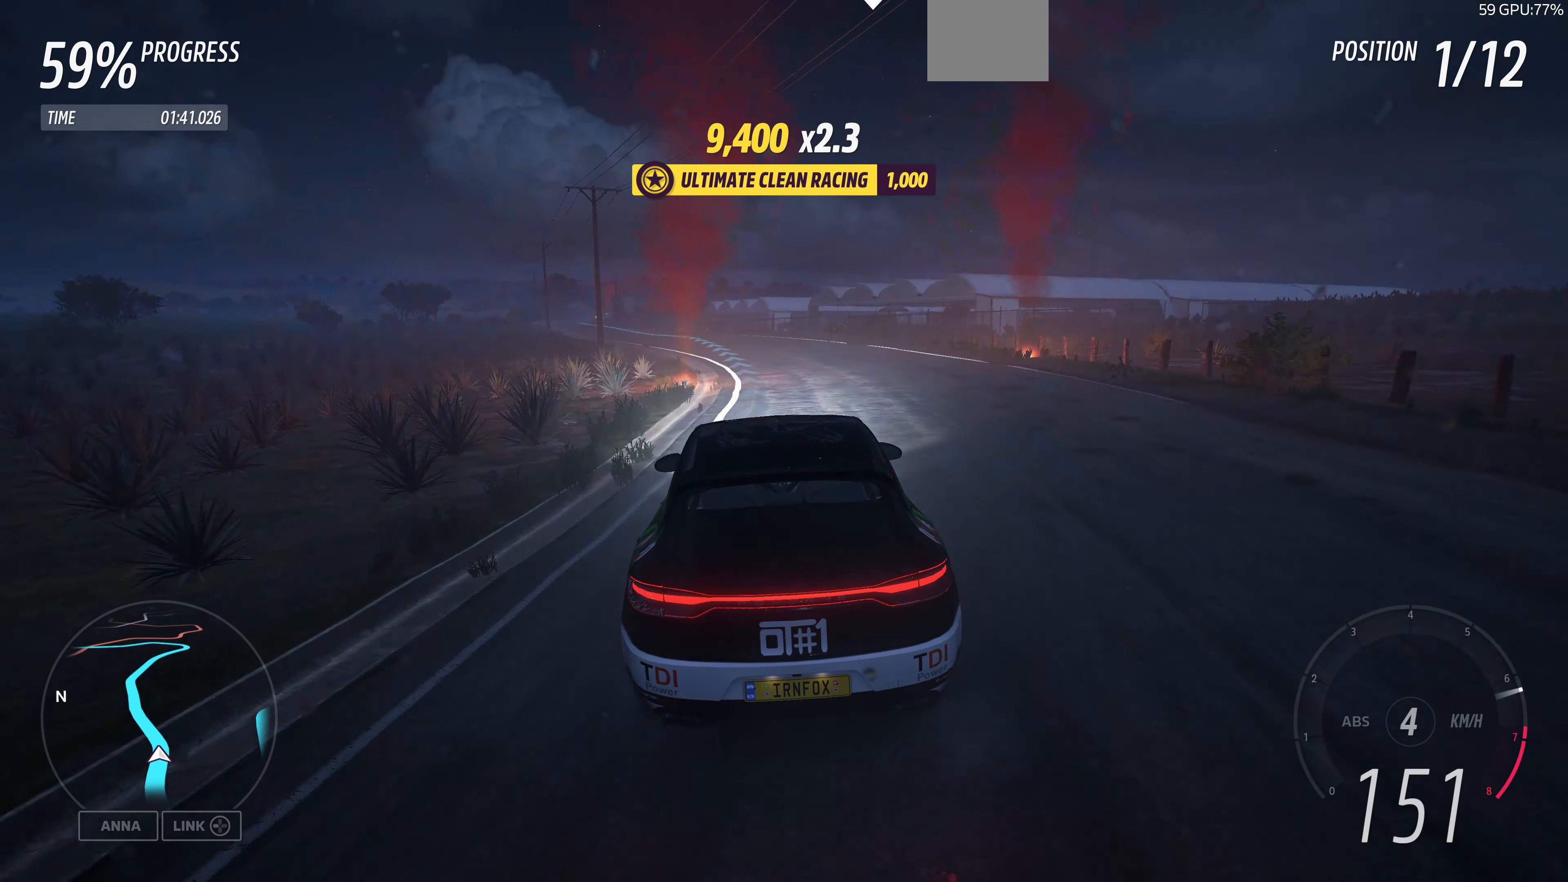
{"buttons": ["R2"], "left_stick": "up", "right_stick": "center", "events": []}
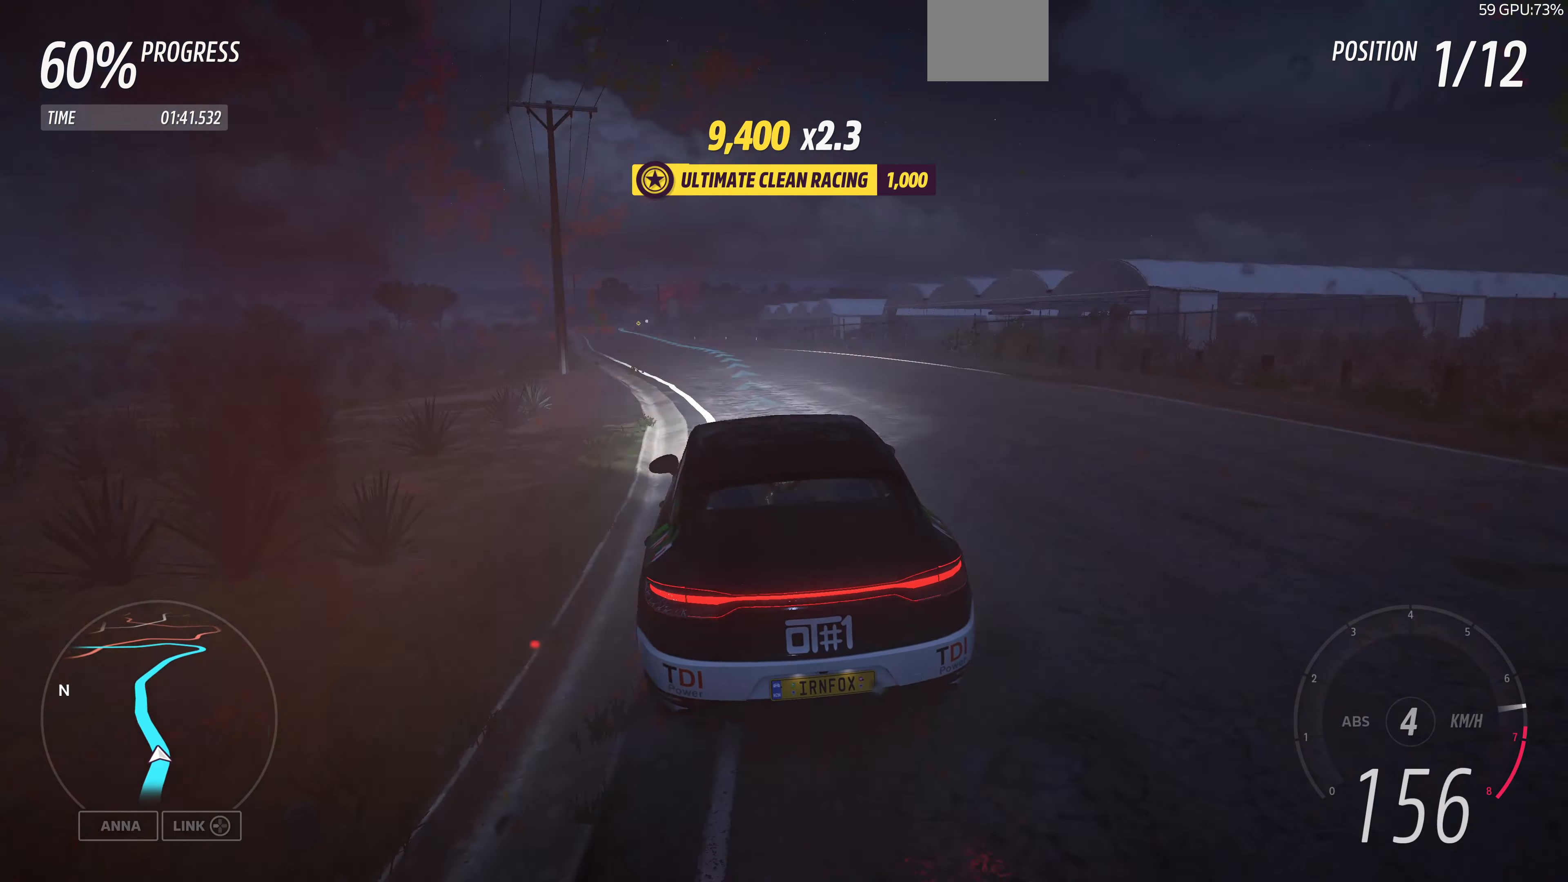
{"buttons": ["R2"], "left_stick": "up", "right_stick": "center", "events": []}
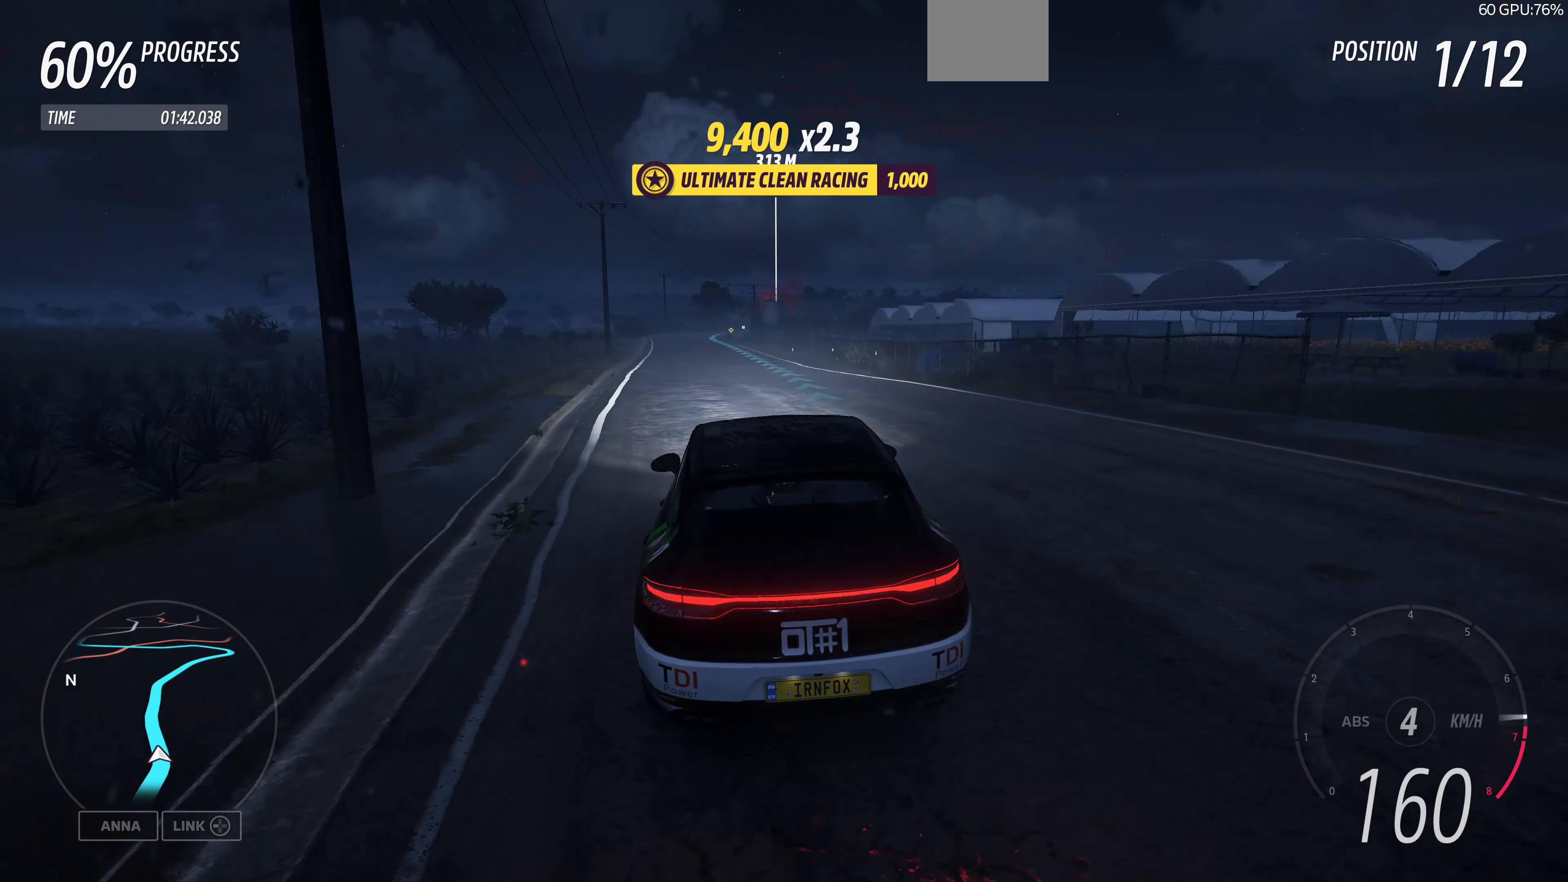
{"buttons": ["R2"], "left_stick": "up", "right_stick": "center", "events": []}
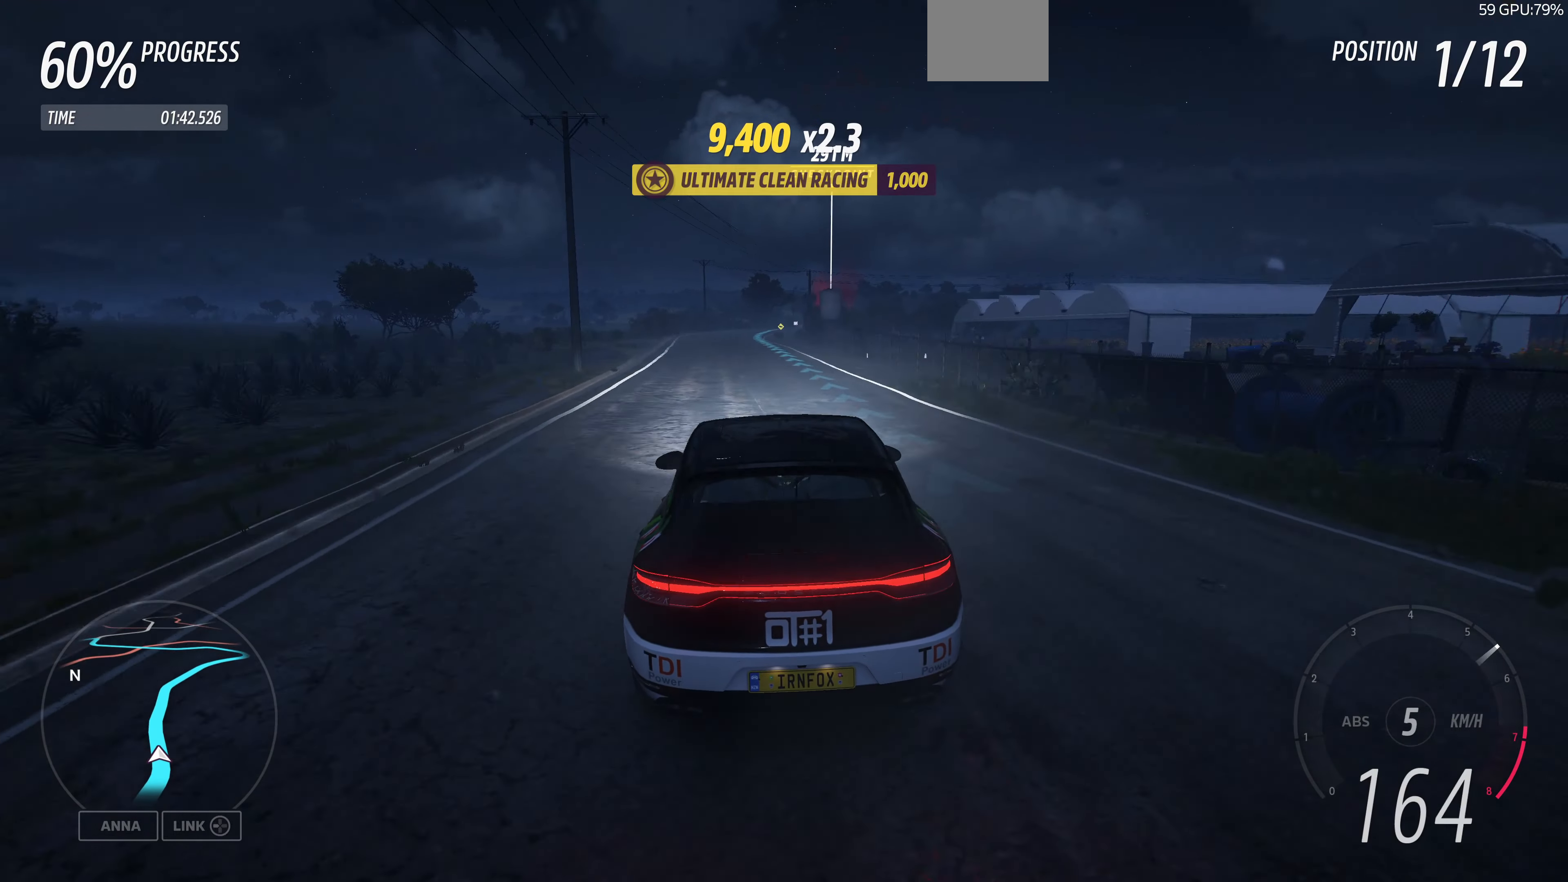
{"buttons": ["R2"], "left_stick": "up", "right_stick": "center", "events": [[200, "left_stick", "center"], [467, "left_stick", "up"]]}
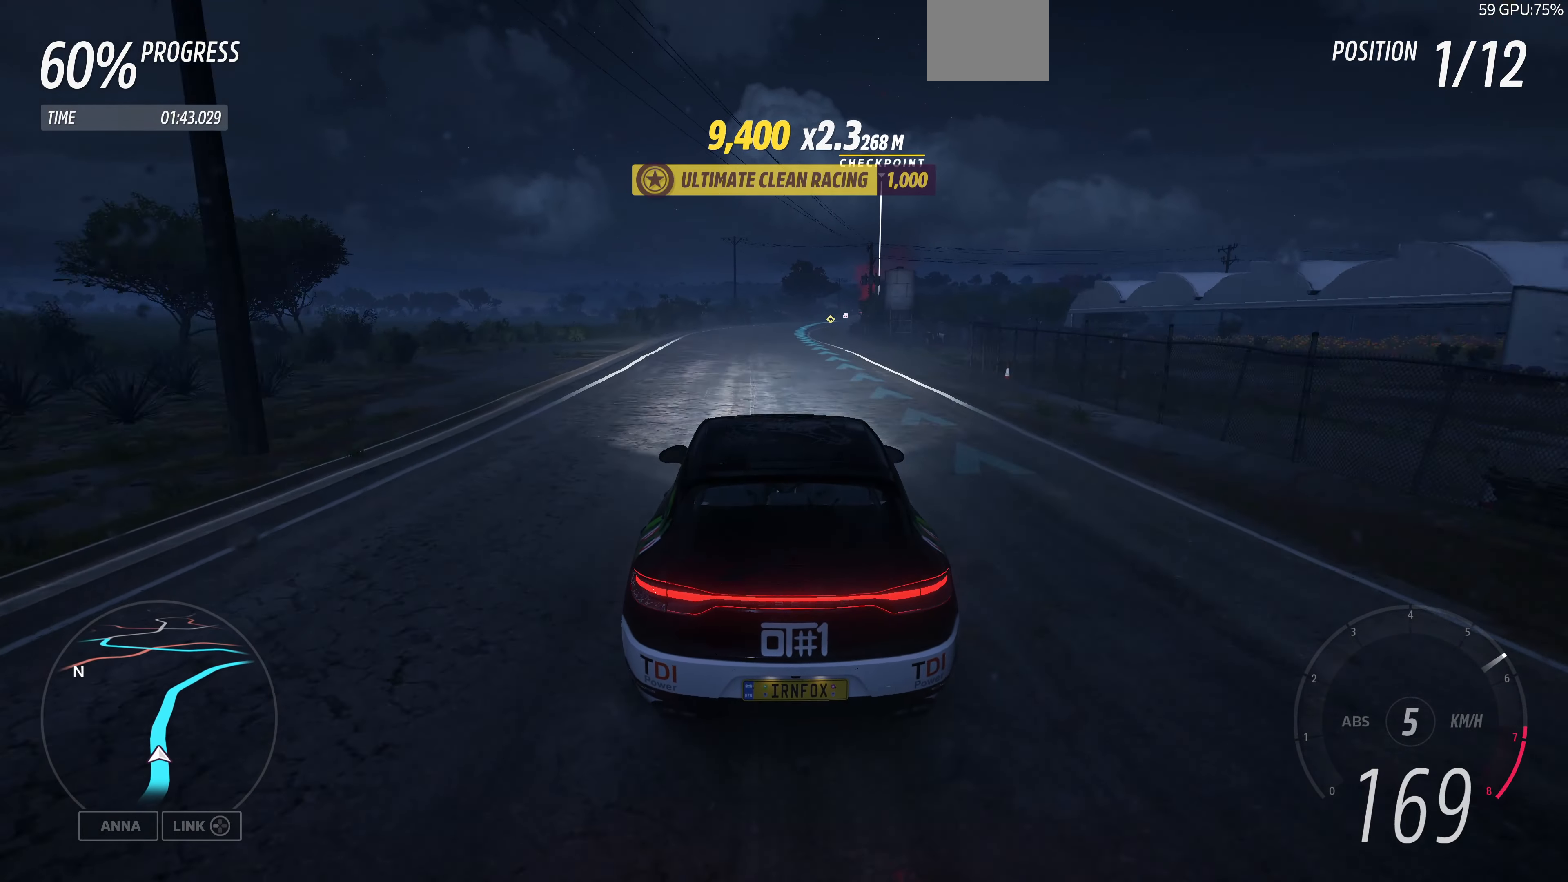
{"buttons": ["R2"], "left_stick": "up", "right_stick": "center", "events": []}
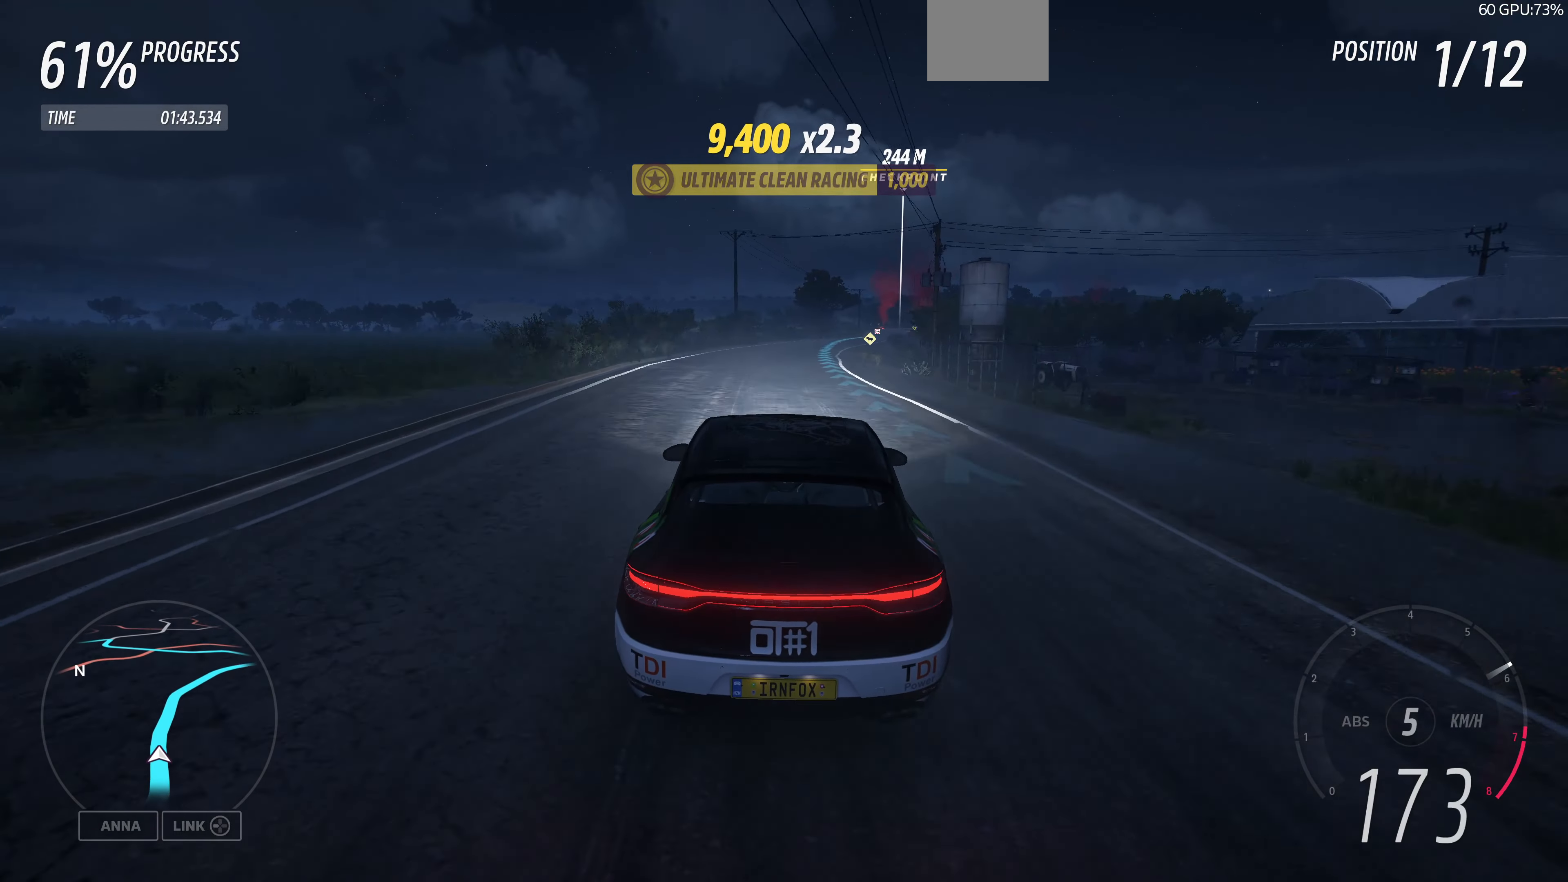
{"buttons": ["R2"], "left_stick": "up", "right_stick": "center", "events": []}
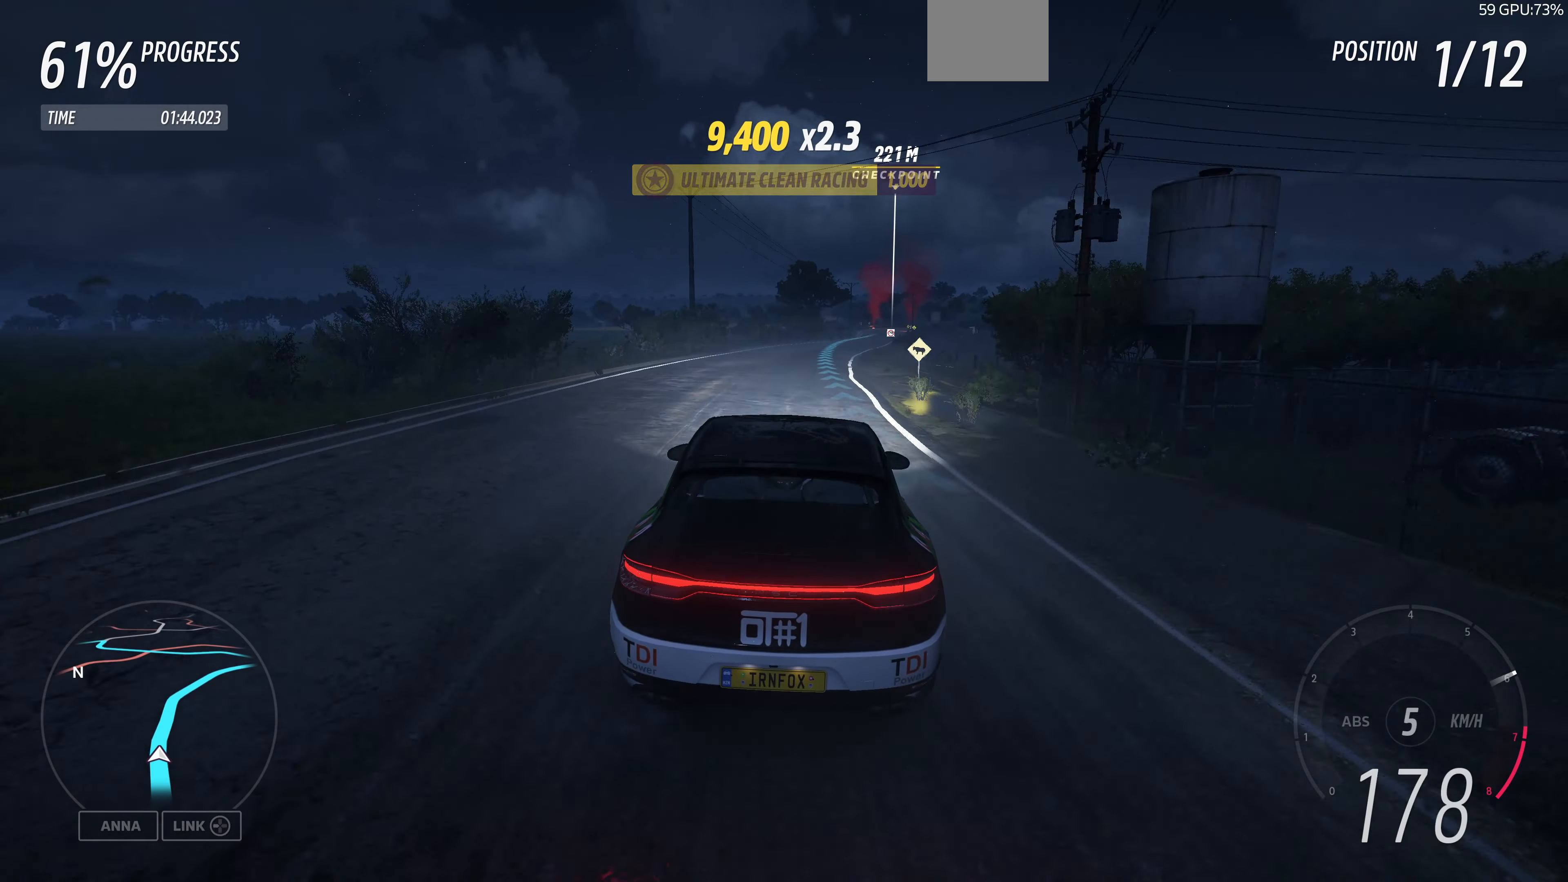
{"buttons": ["R2"], "left_stick": "up", "right_stick": "center", "events": []}
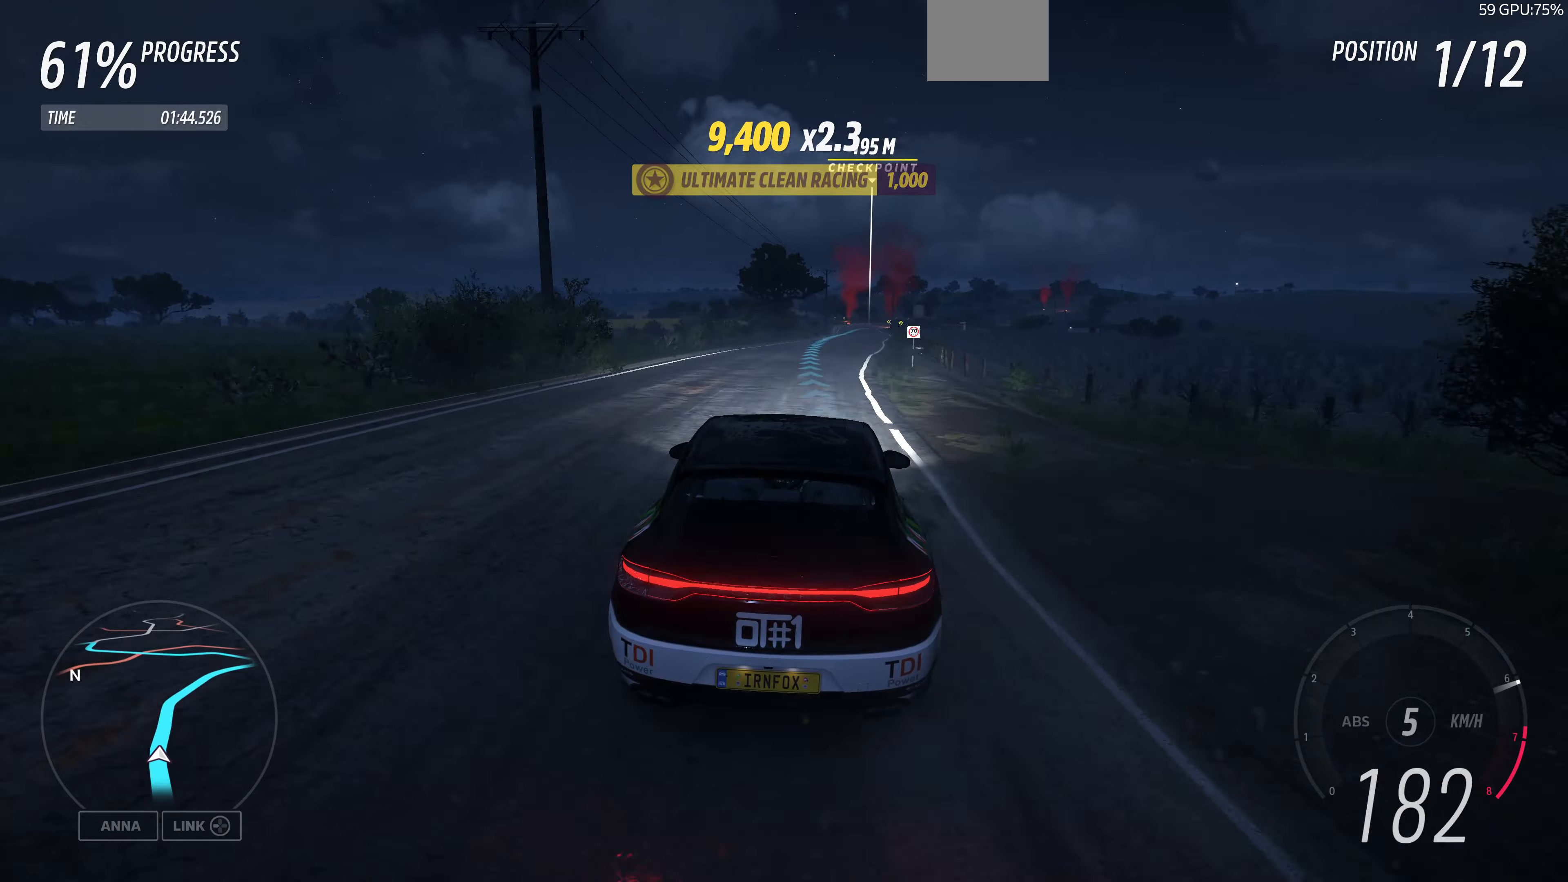
{"buttons": ["R2"], "left_stick": "up", "right_stick": "center", "events": []}
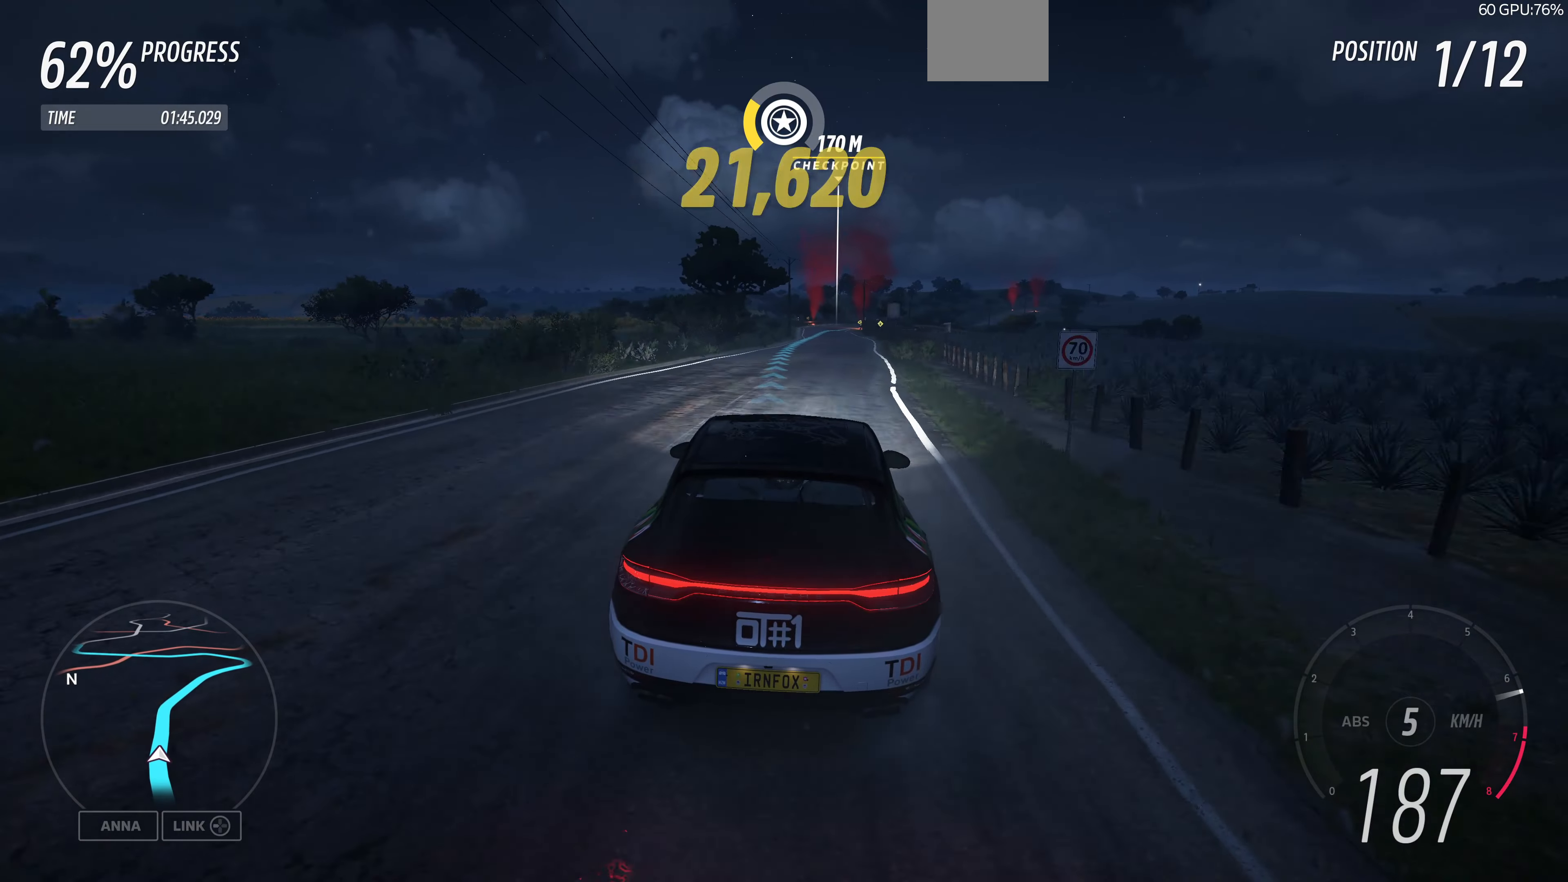
{"buttons": ["R2"], "left_stick": "up", "right_stick": "center", "events": []}
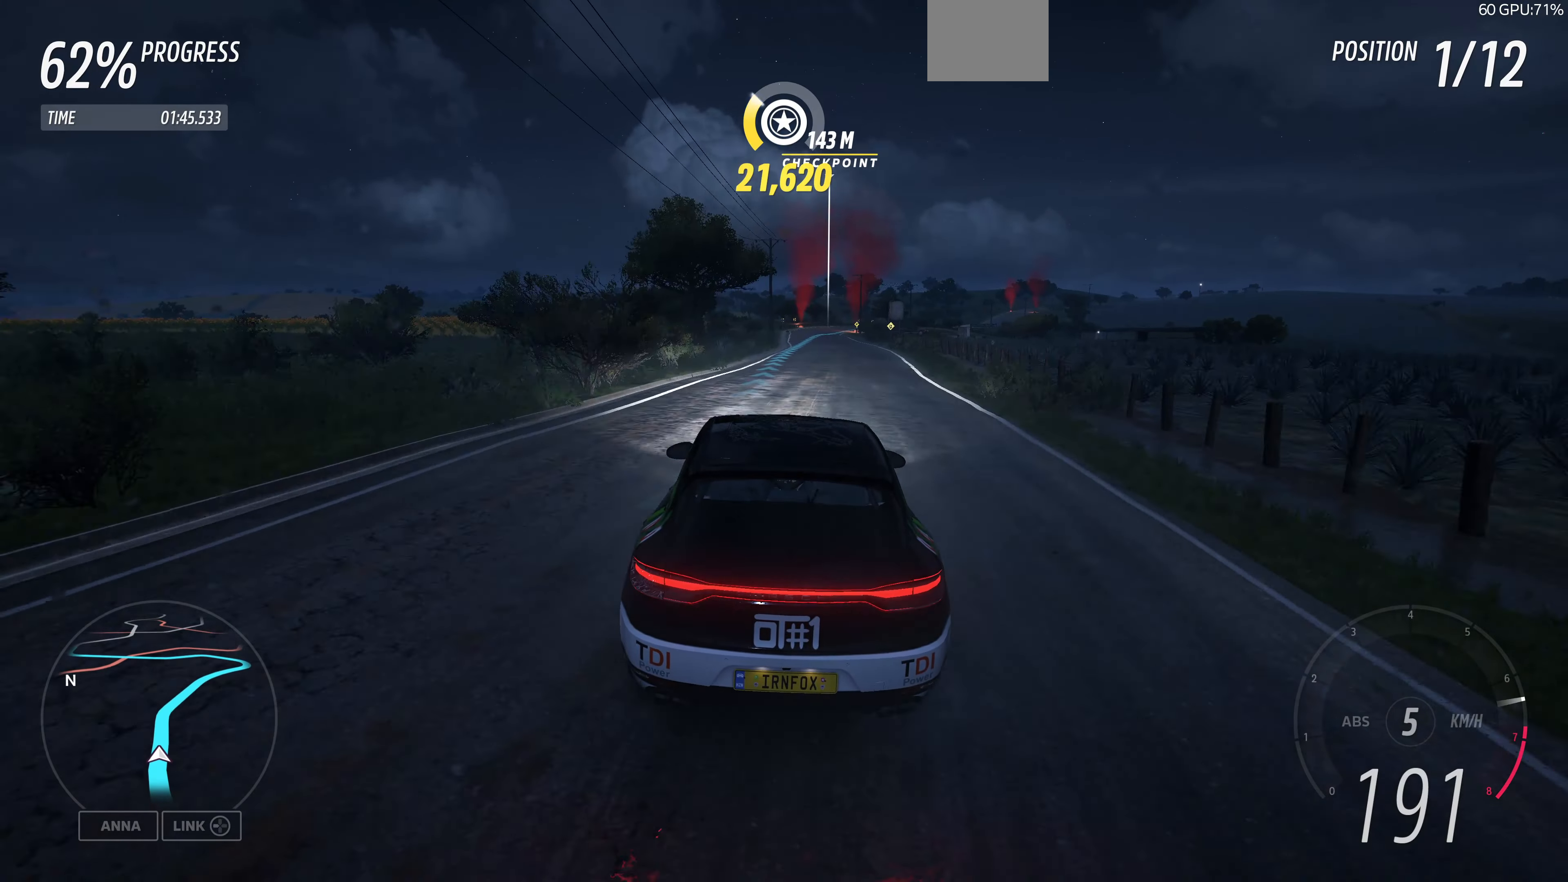
{"buttons": ["R2"], "left_stick": "up", "right_stick": "up", "events": [[466, "right_stick", "up"]]}
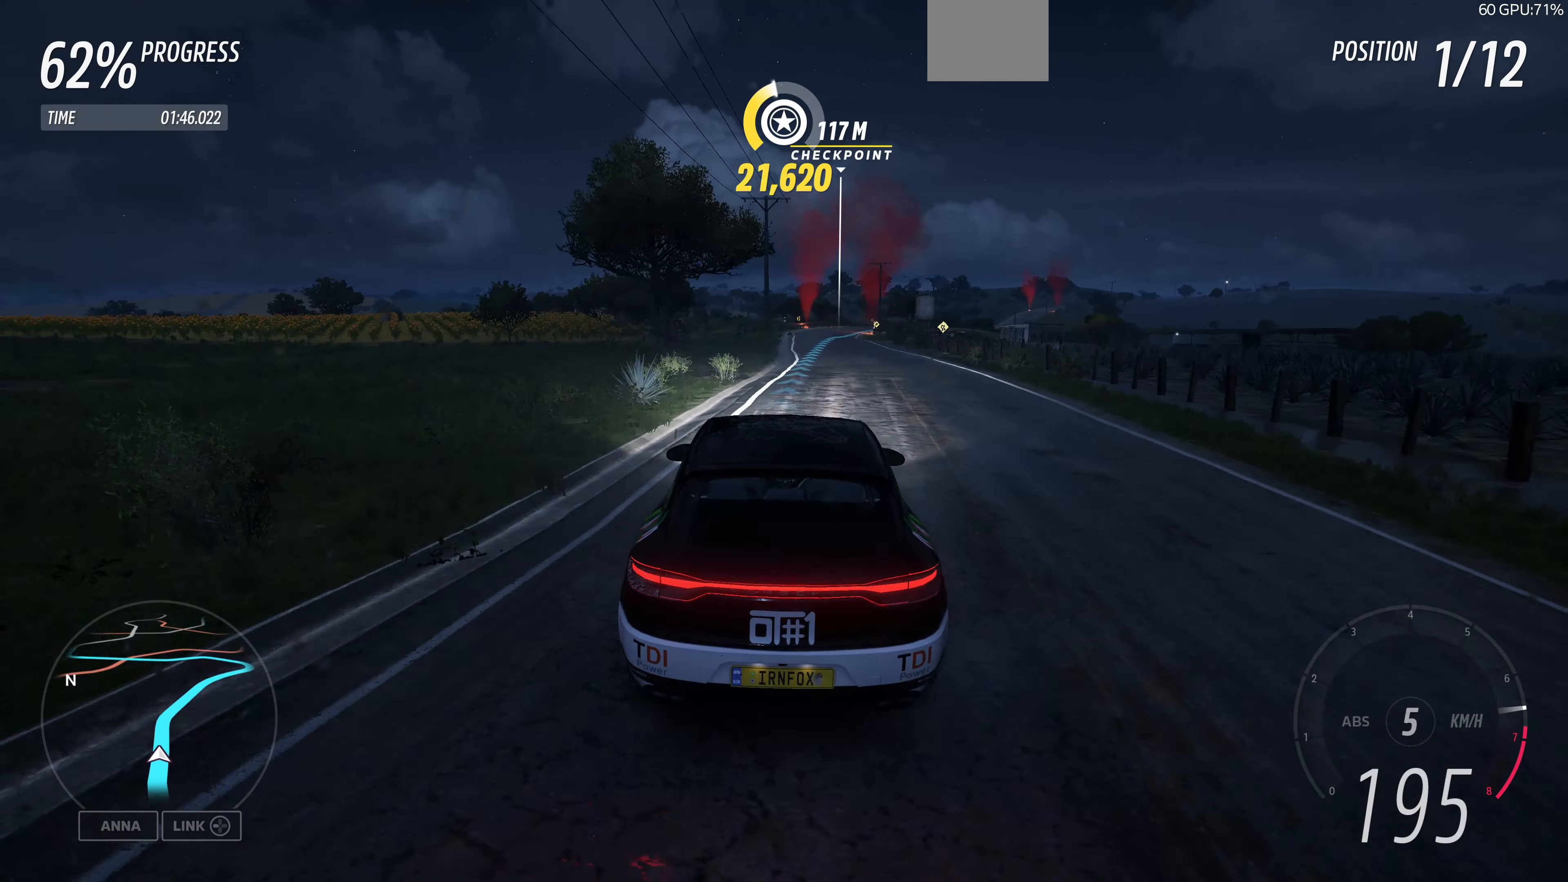
{"buttons": ["R2"], "left_stick": "up", "right_stick": "up", "events": []}
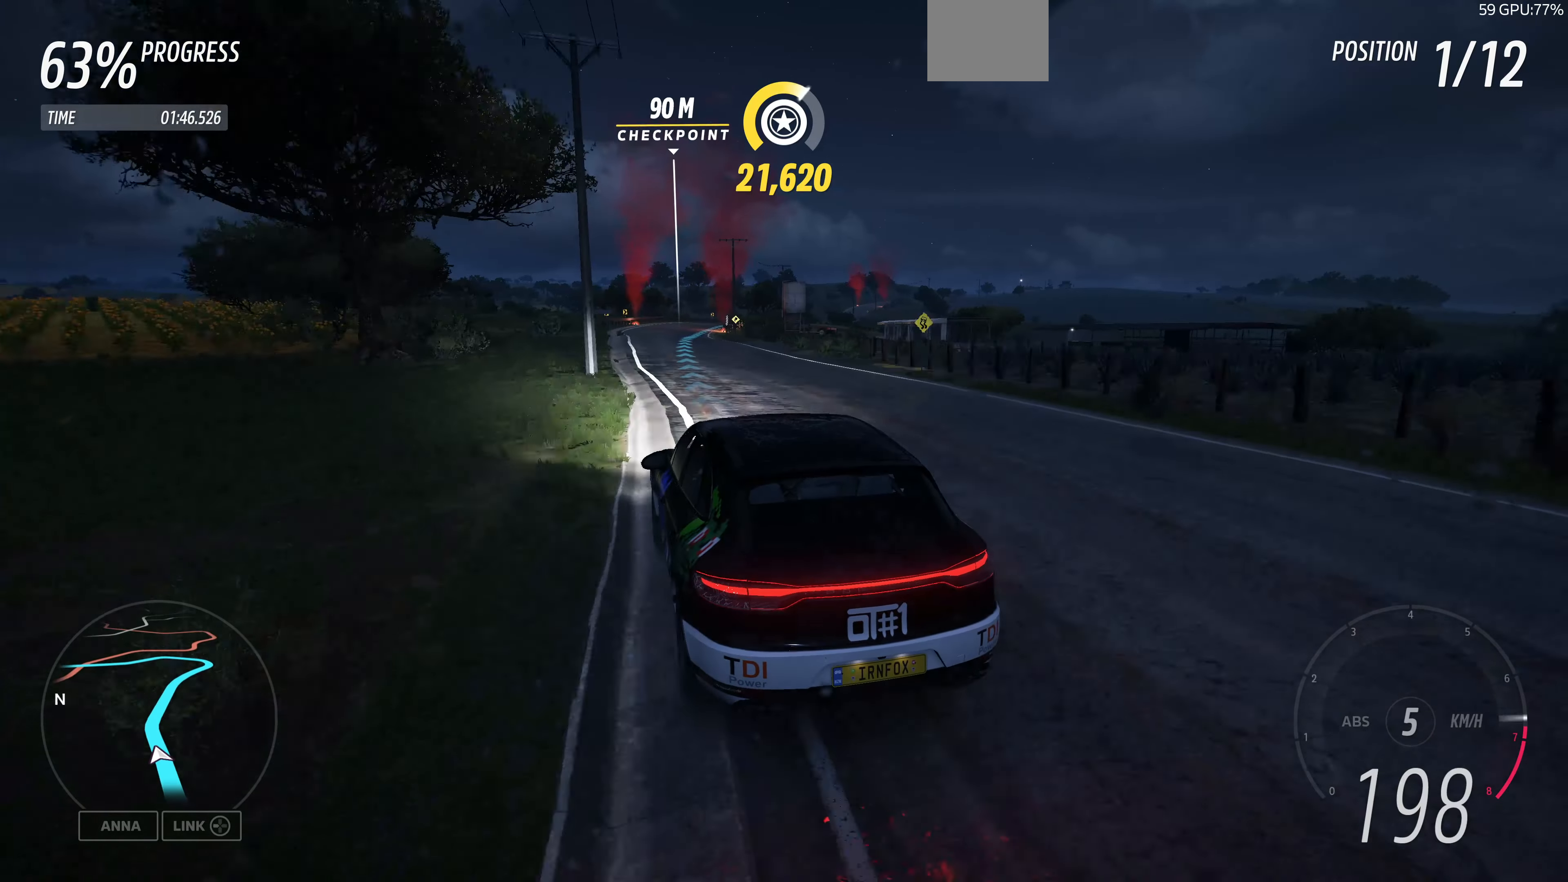
{"buttons": ["R2"], "left_stick": "up", "right_stick": "up", "events": []}
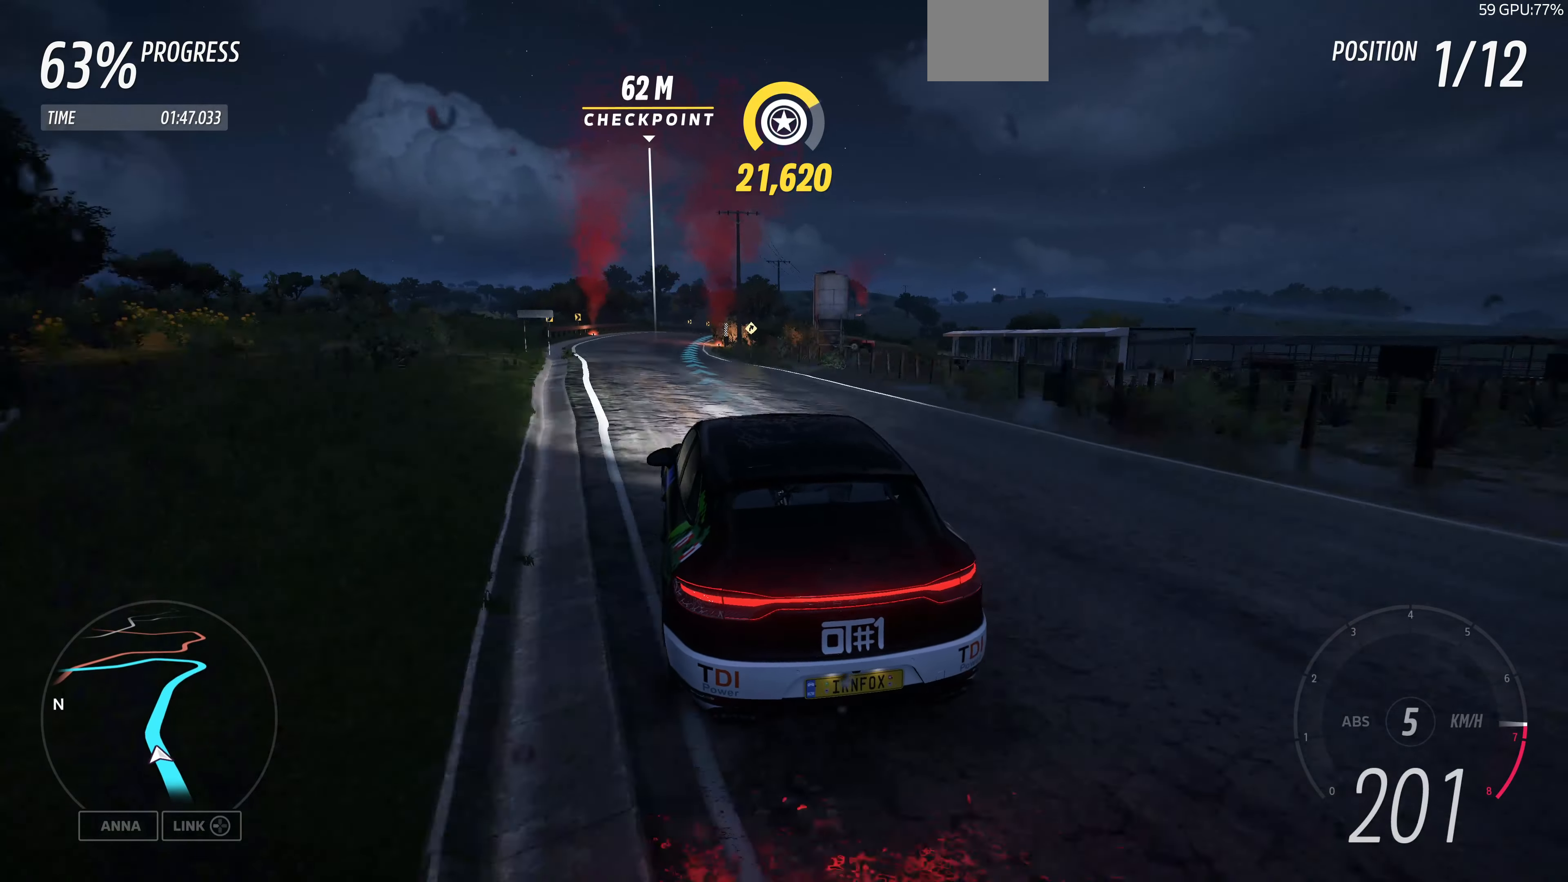
{"buttons": ["R2"], "left_stick": "up-right", "right_stick": "up", "events": [[300, "left_stick", "up-right"]]}
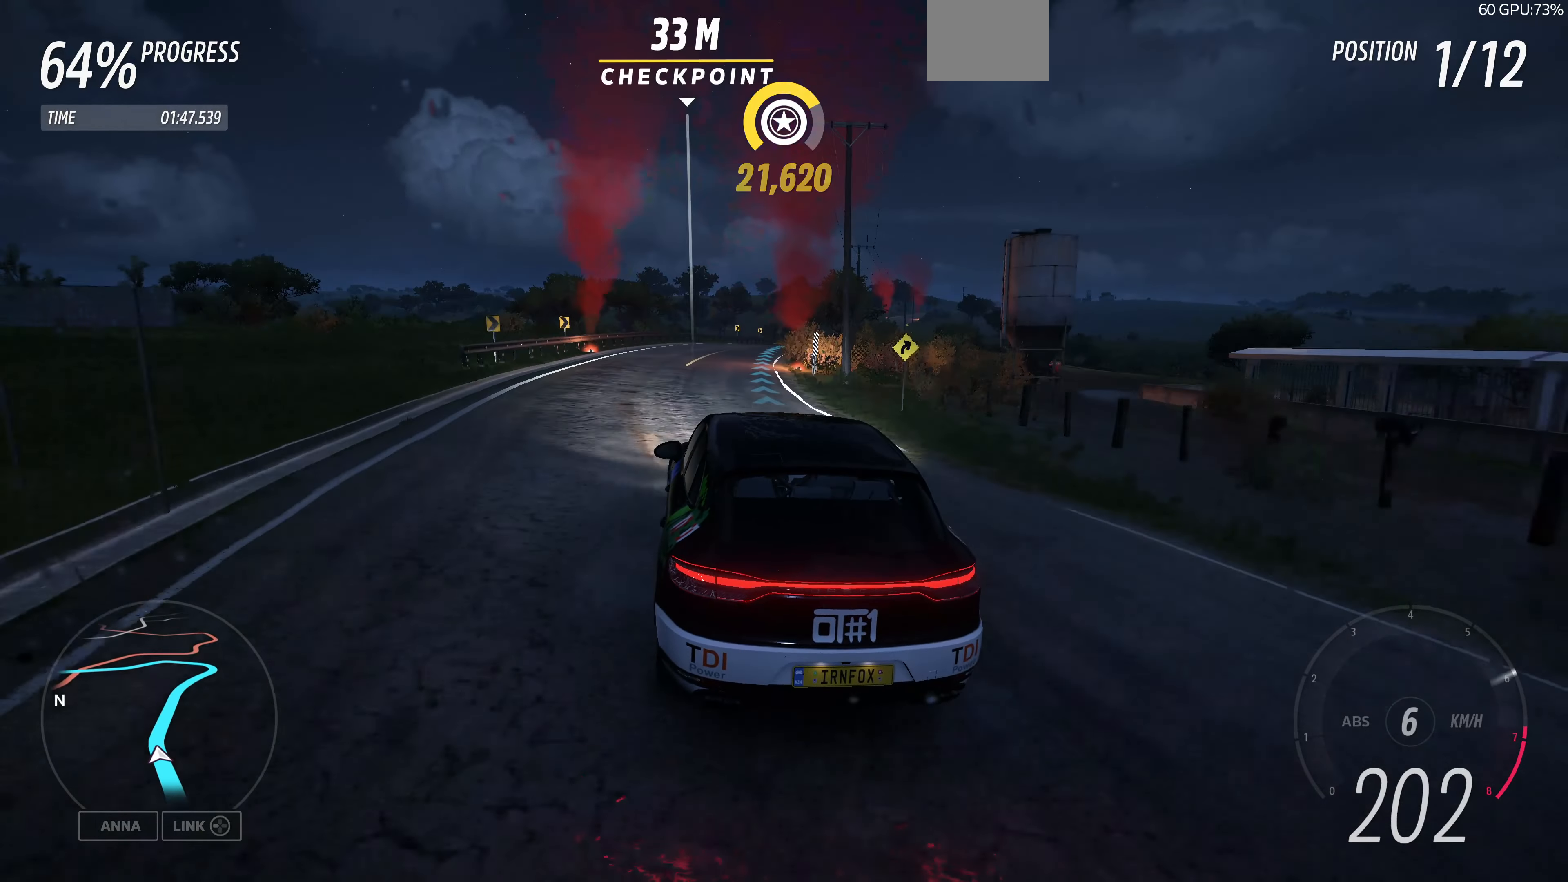
{"buttons": ["R2"], "left_stick": "up-right", "right_stick": "up", "events": []}
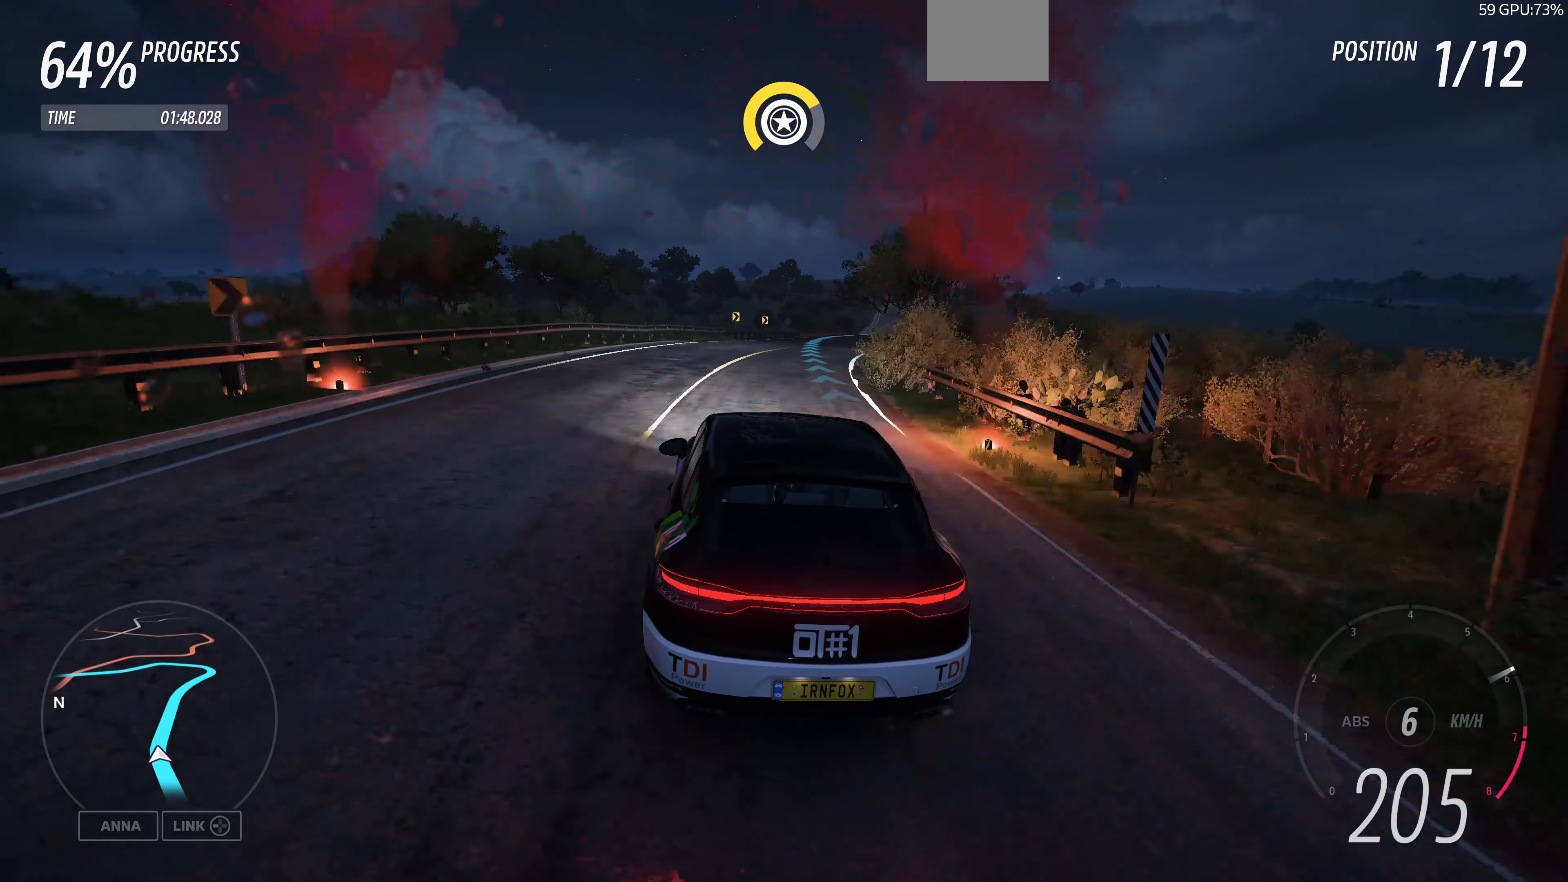
{"buttons": [], "left_stick": "center", "right_stick": "up", "events": [[300, "left_stick", "right"], [333, "R2", "up"], [433, "left_stick", "center"]]}
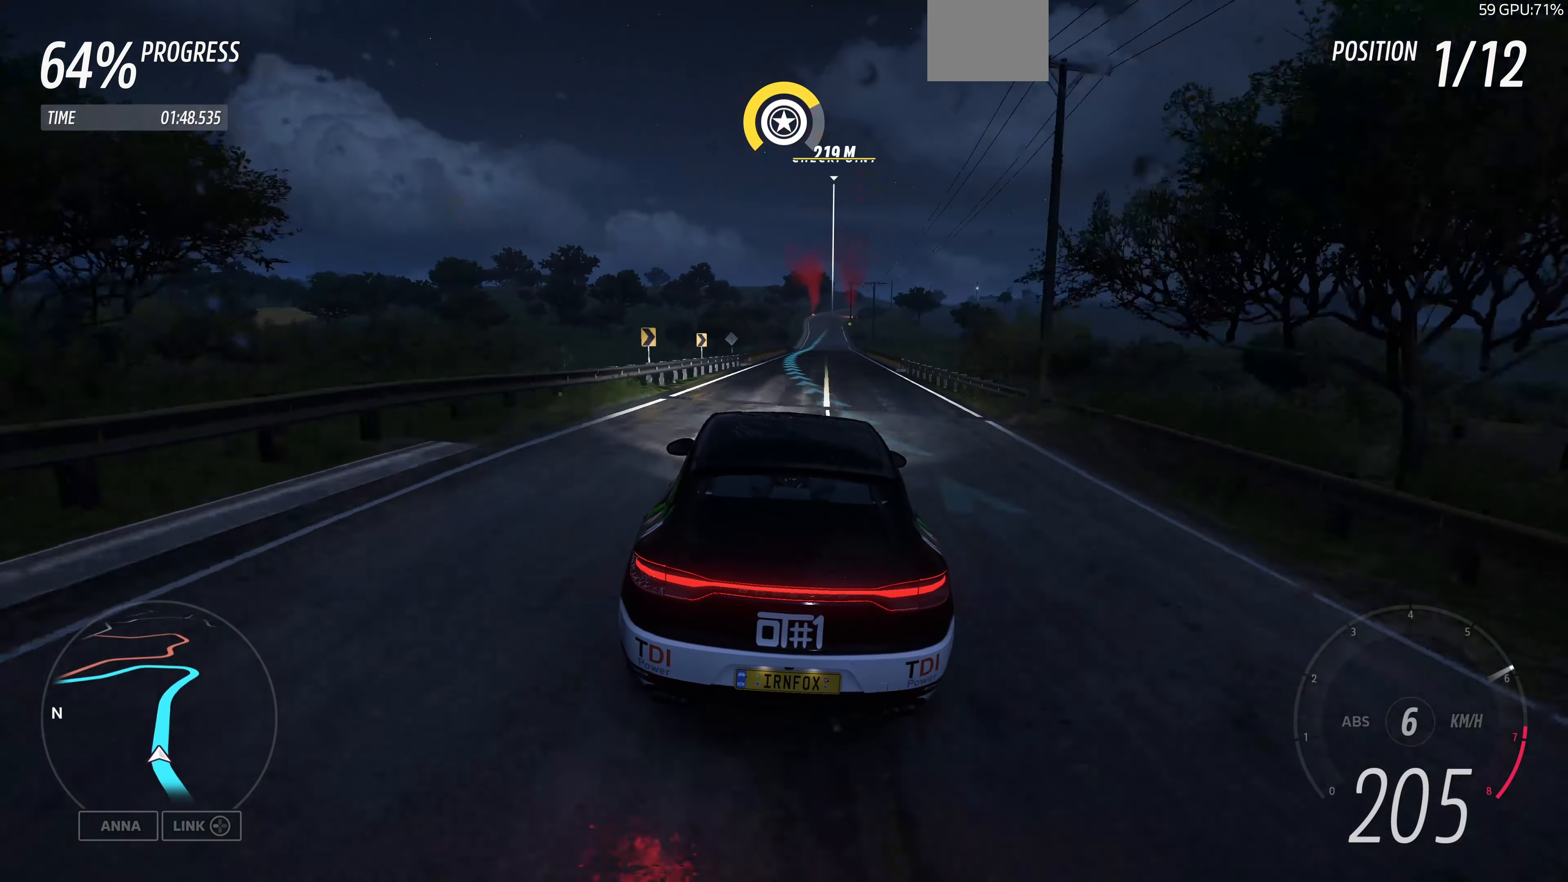
{"buttons": ["R2"], "left_stick": "center", "right_stick": "up", "events": [[100, "left_stick", "right"], [333, "left_stick", "center"], [400, "R2", "down"]]}
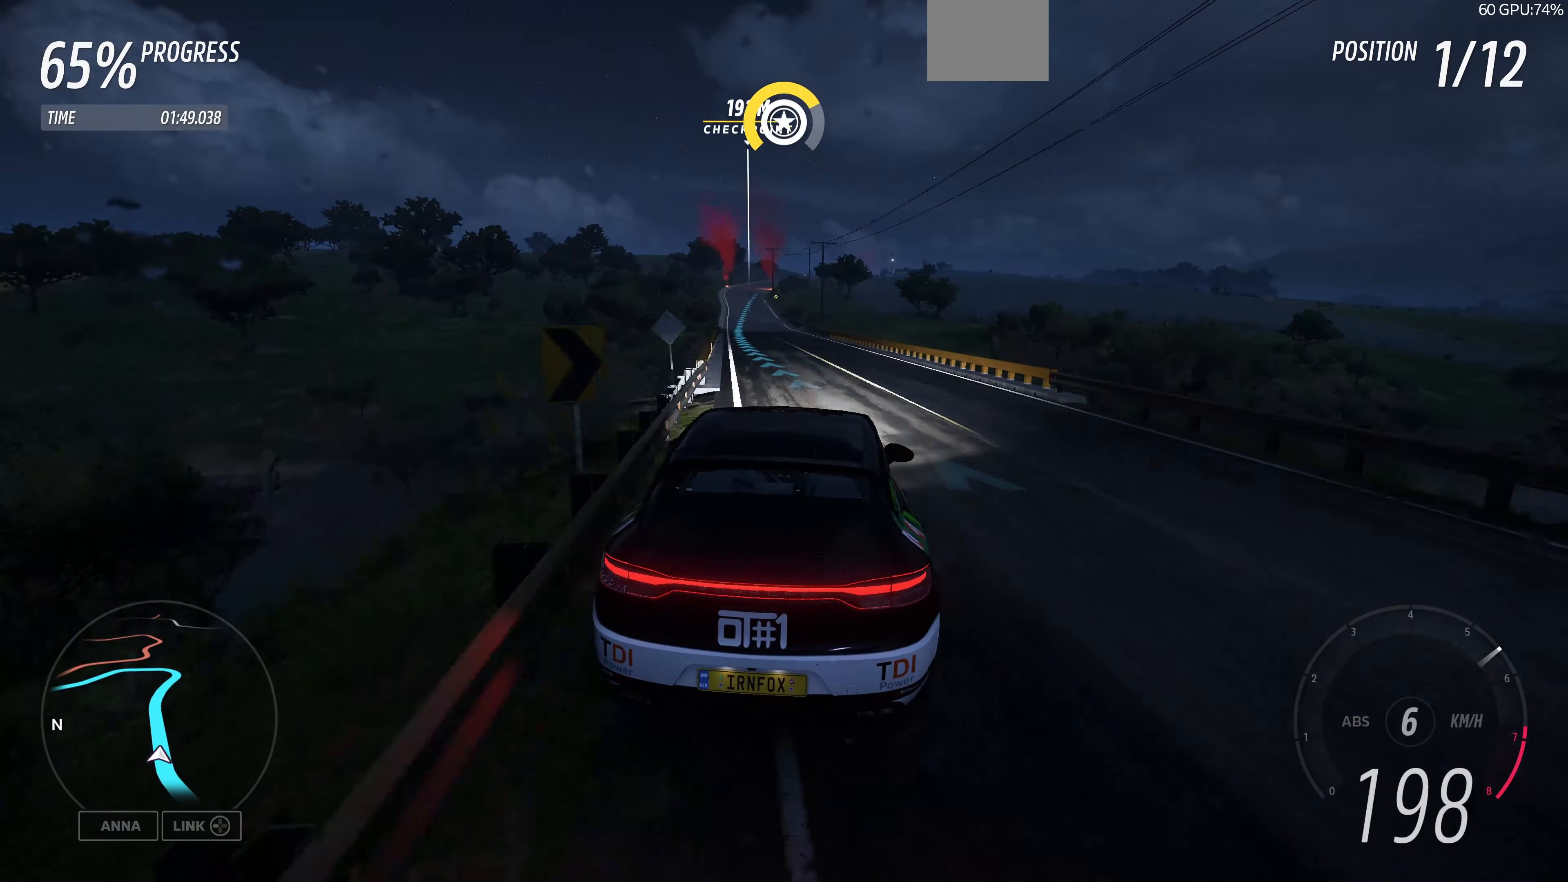
{"buttons": ["R2"], "left_stick": "left", "right_stick": "up", "events": [[266, "left_stick", "left"]]}
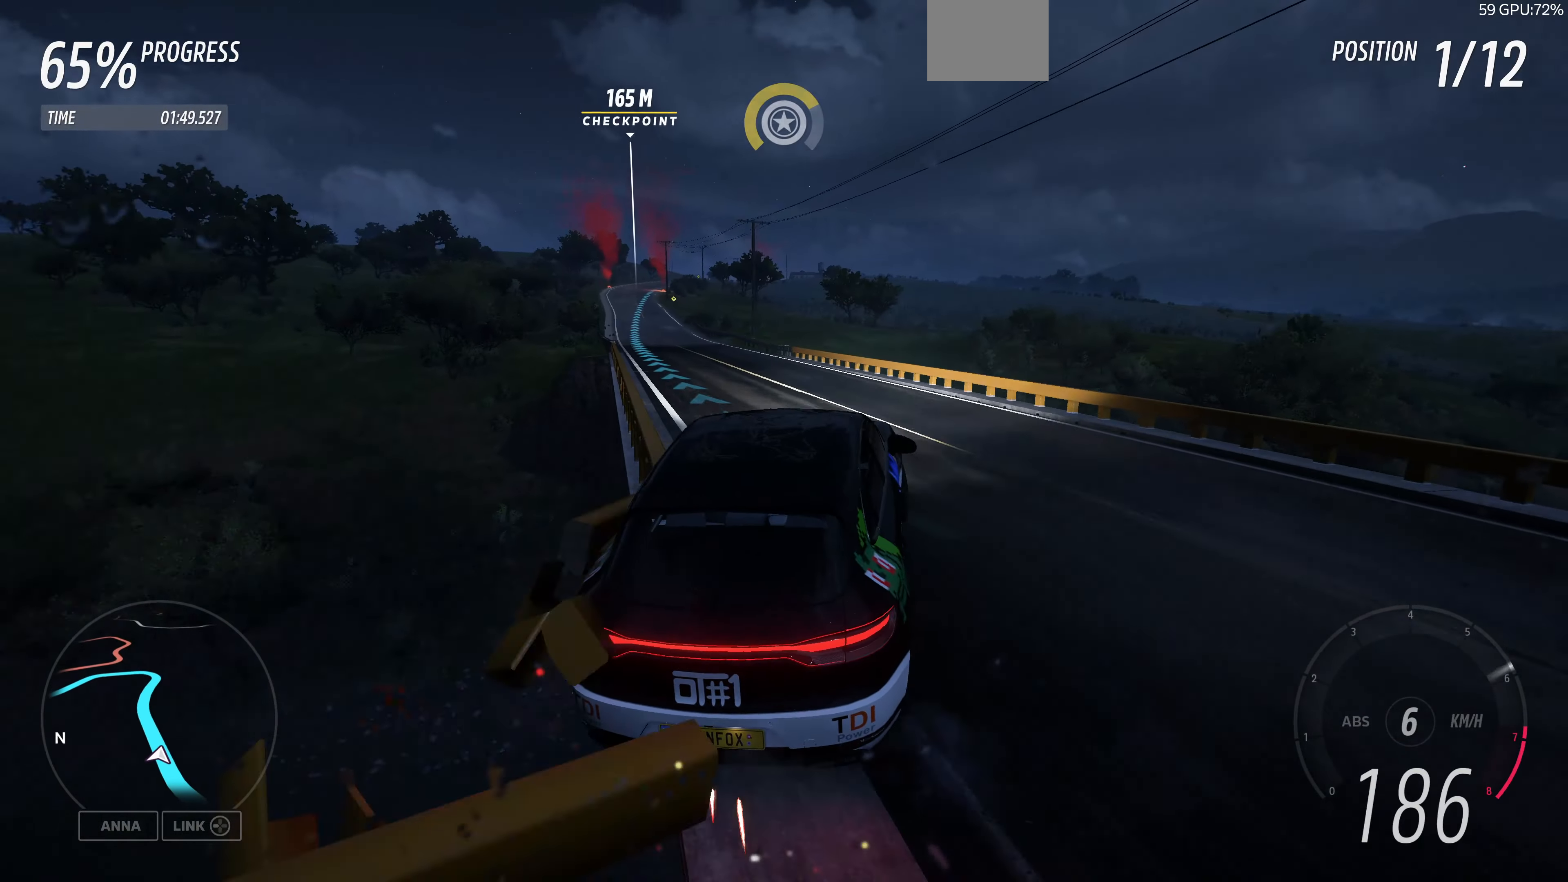
{"buttons": ["R2"], "left_stick": "center", "right_stick": "up", "events": [[500, "left_stick", "center"]]}
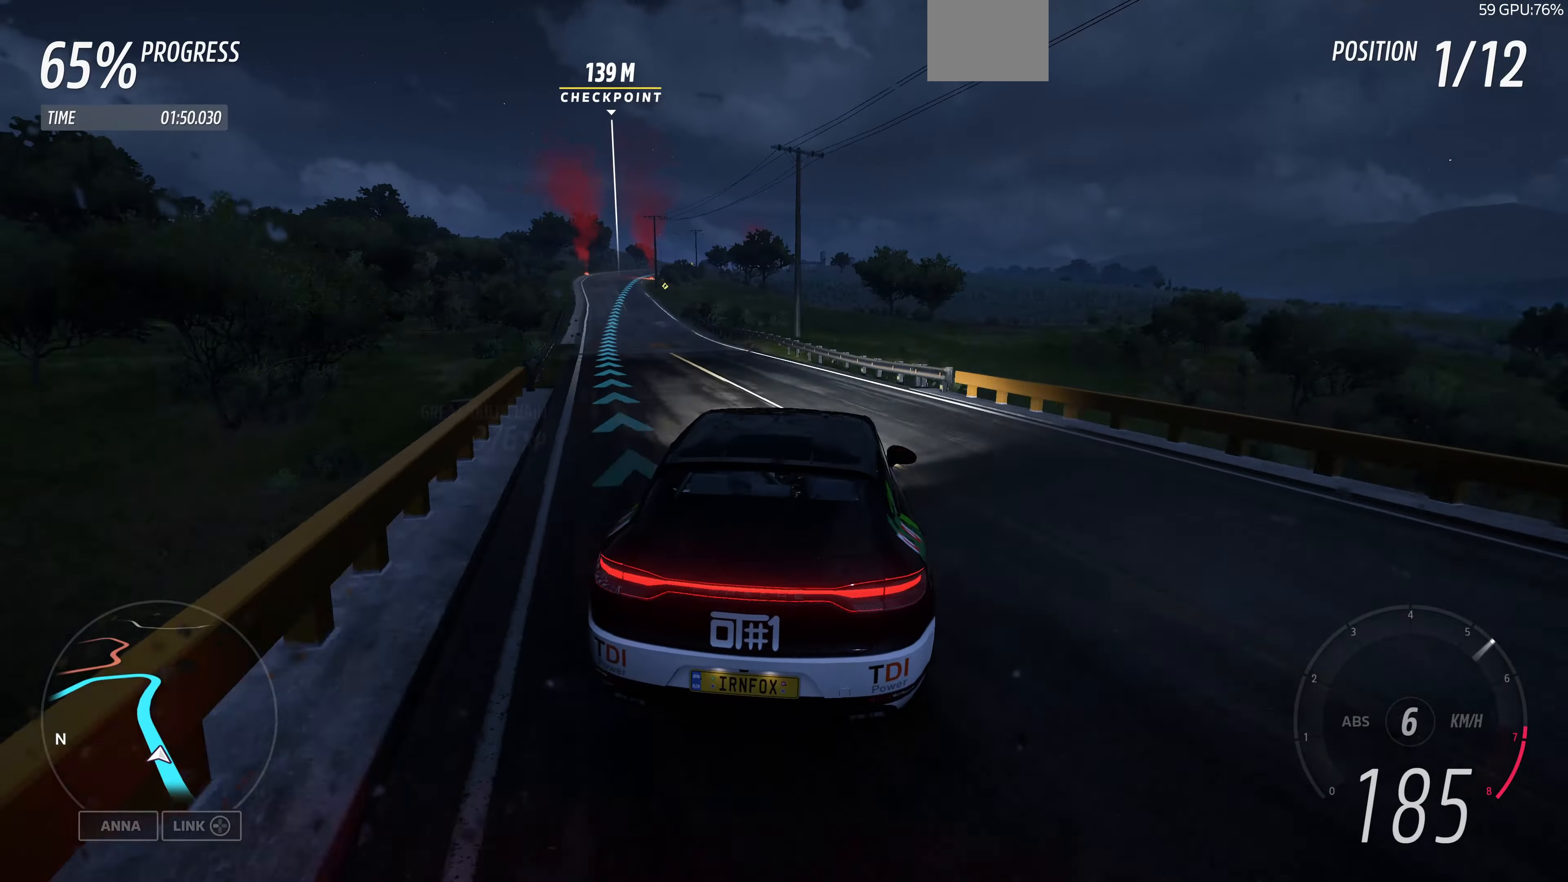
{"buttons": ["R2"], "left_stick": "up", "right_stick": "up", "events": [[67, "left_stick", "right"], [267, "left_stick", "up-right"], [367, "left_stick", "up"]]}